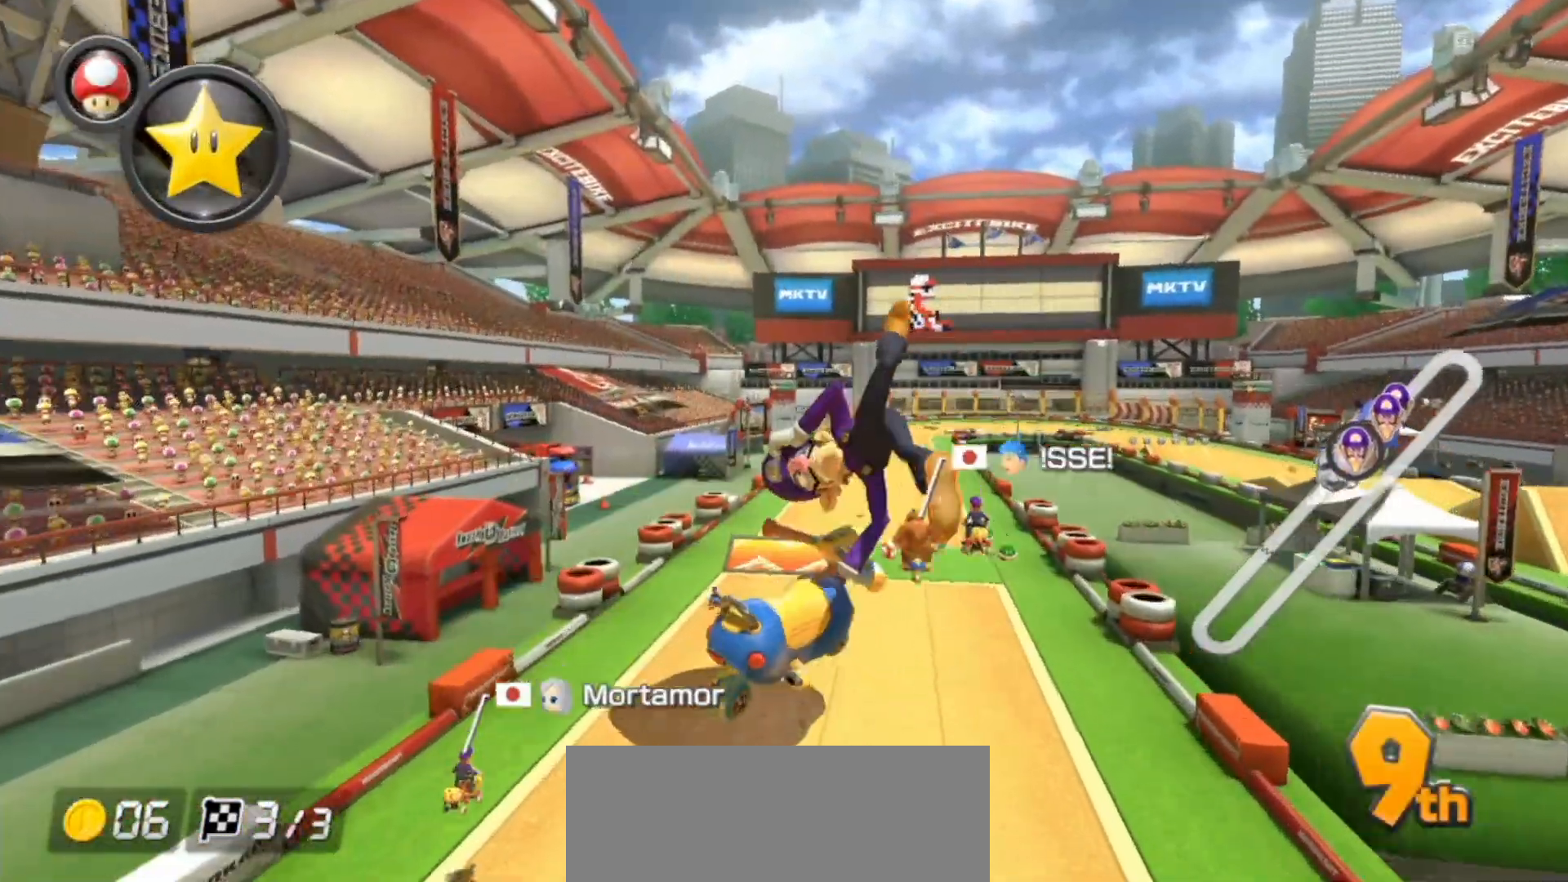
Gameplay with a controller (Nintendo layout); each line is a JSON object with the inputs held at the frame after it. "events" lists button and stick changes between this image and that frame as [ms after this image, input, new state], when the widget could be followed in between. Not read: DPAD_DOWN DPAD_LEFT DPAD_RIGHT L2 L3 R1 R2 R3.
{"buttons": ["A"], "left_stick": "center", "right_stick": "center", "events": []}
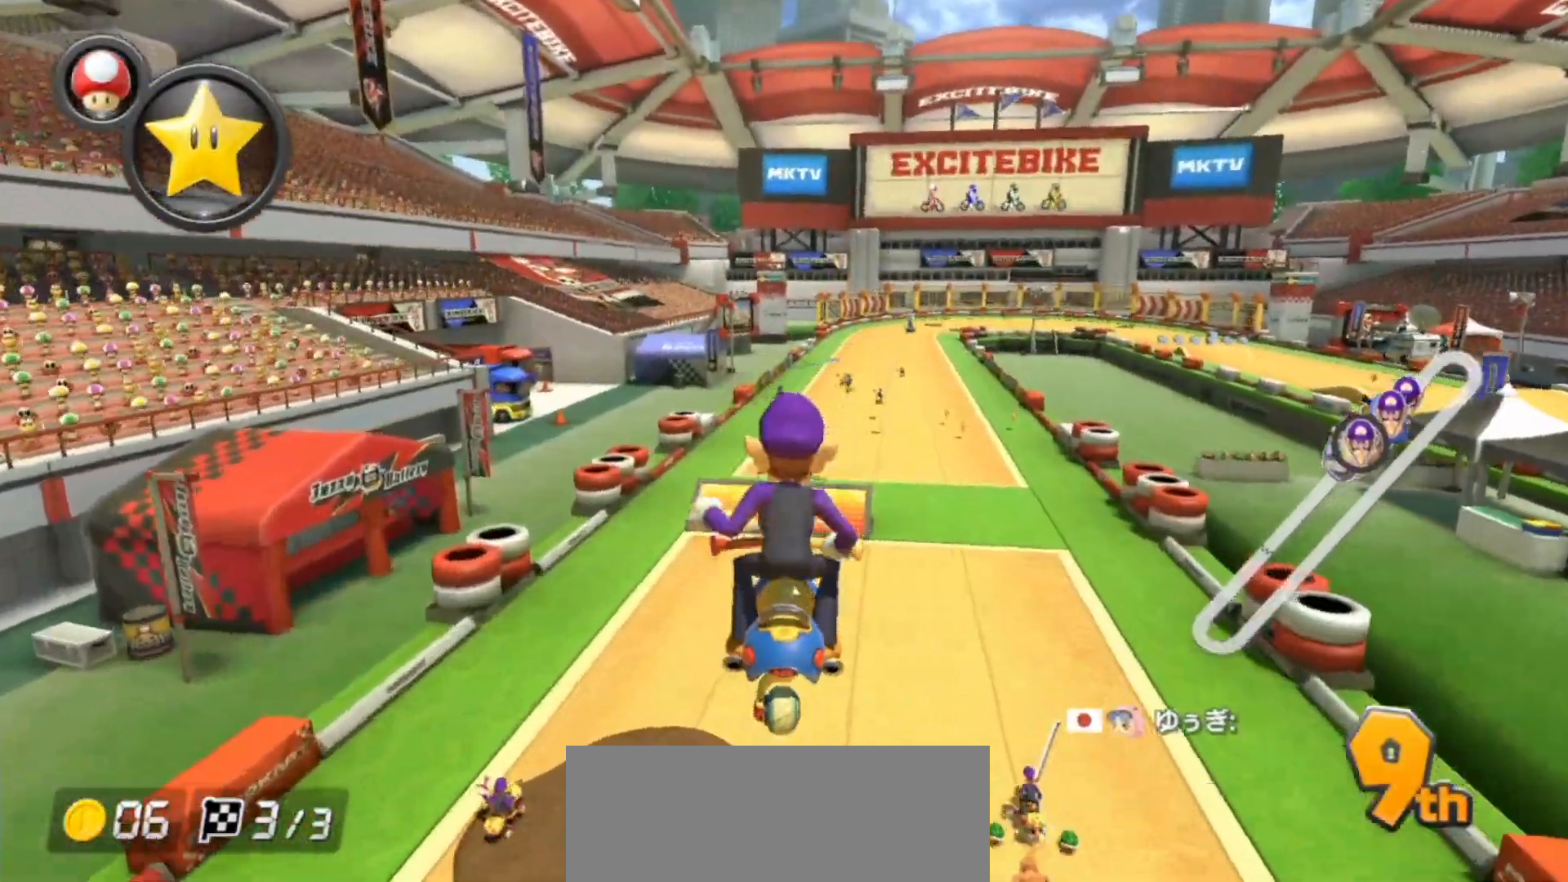
{"buttons": ["A"], "left_stick": "right", "right_stick": "center", "events": [[300, "left_stick", "right"]]}
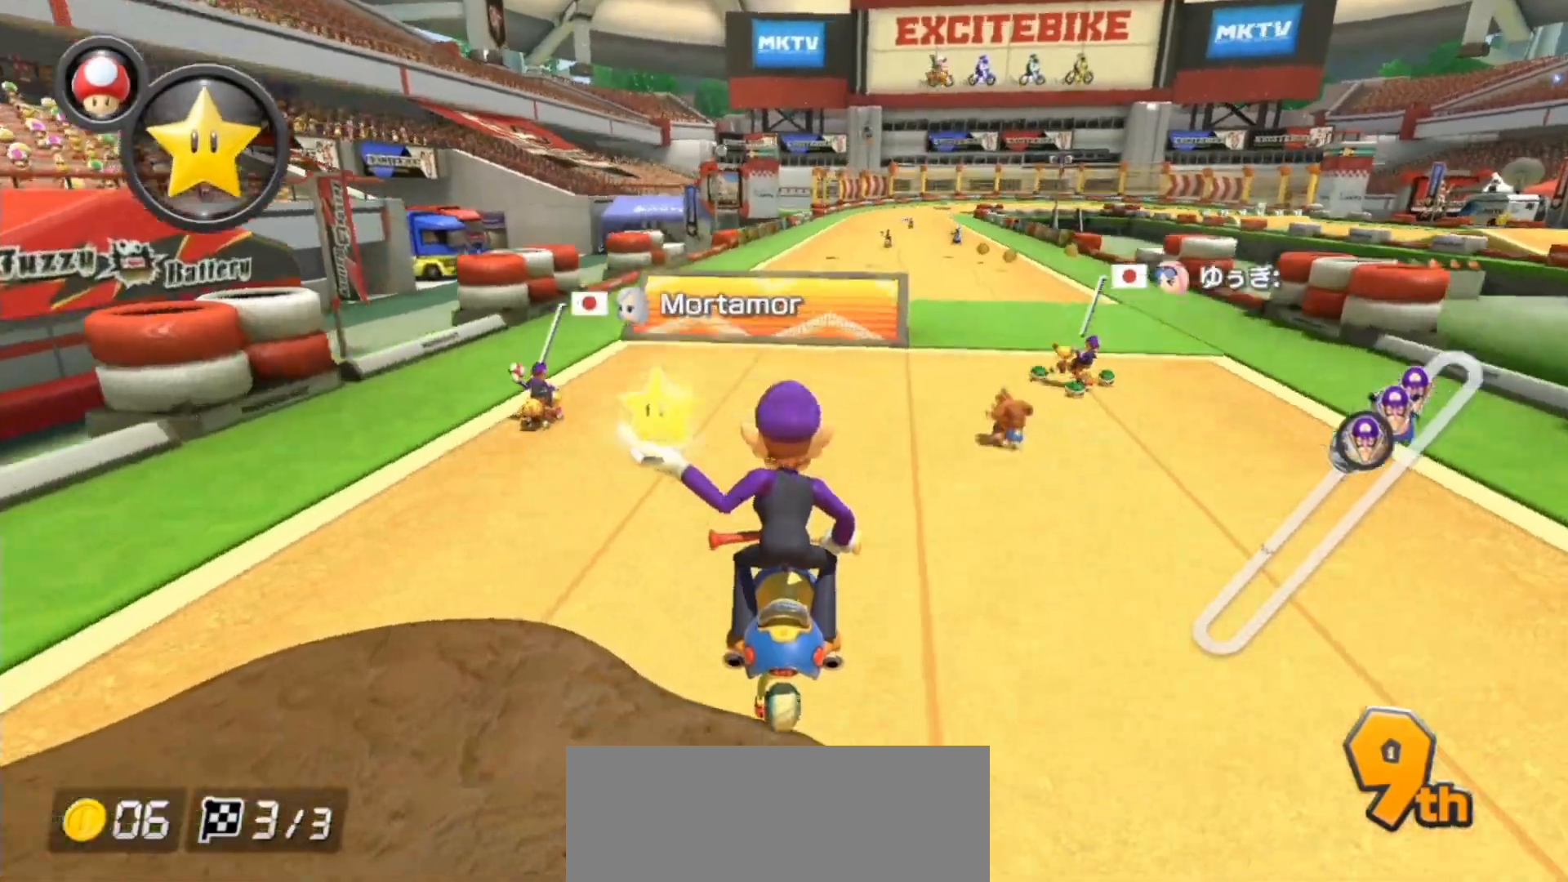
{"buttons": ["A"], "left_stick": "right", "right_stick": "center", "events": [[167, "left_stick", "center"], [317, "X", "down"], [417, "left_stick", "right"], [467, "X", "up"]]}
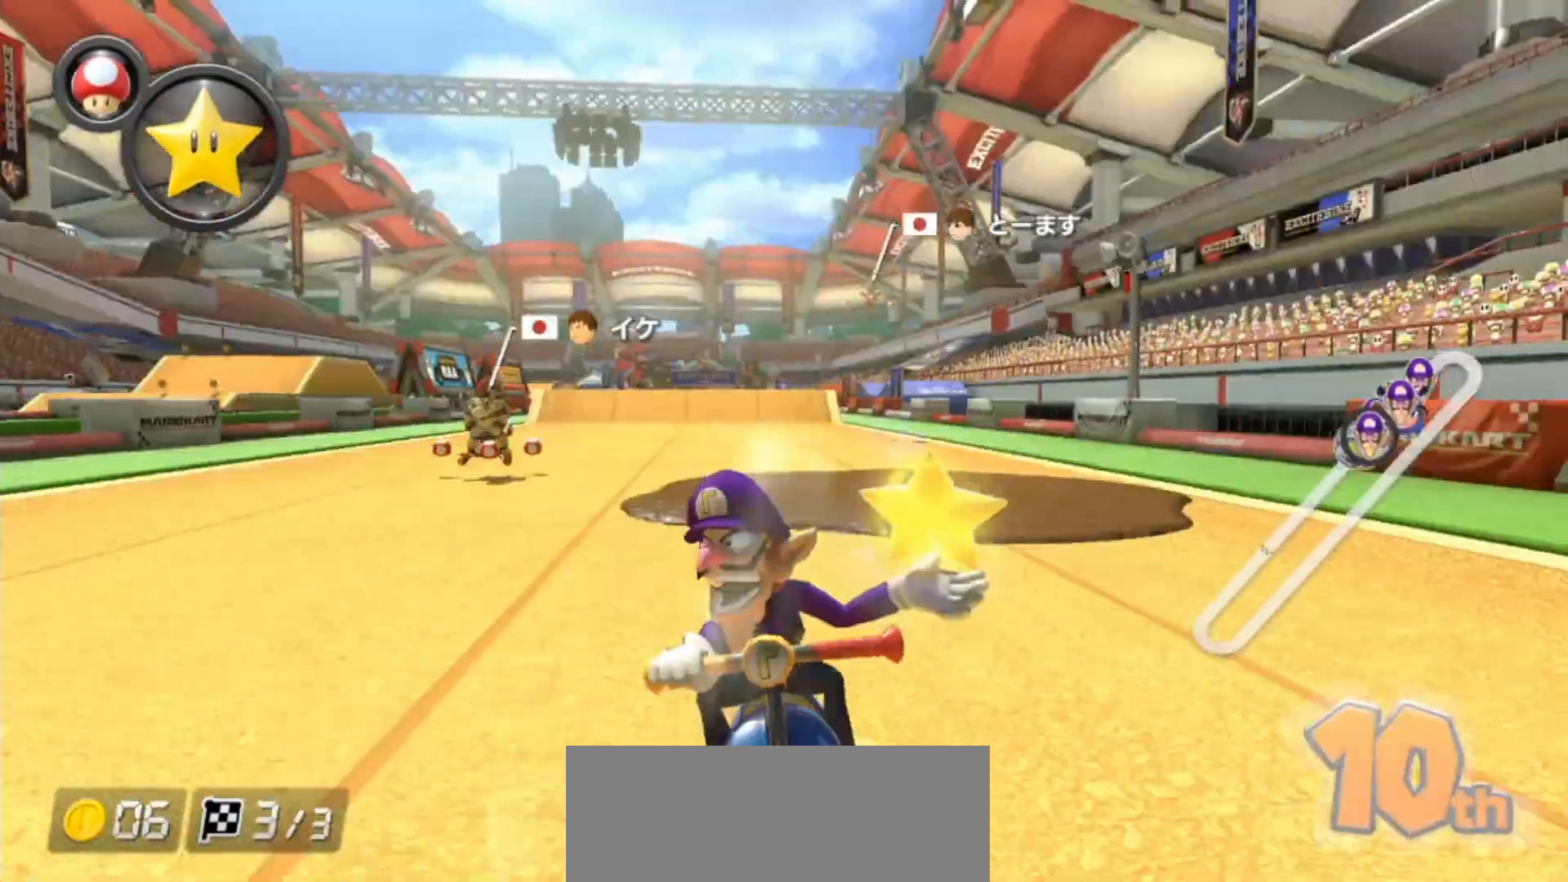
{"buttons": ["A"], "left_stick": "up", "right_stick": "center", "events": [[33, "left_stick", "left"], [300, "left_stick", "up-left"], [417, "left_stick", "up"]]}
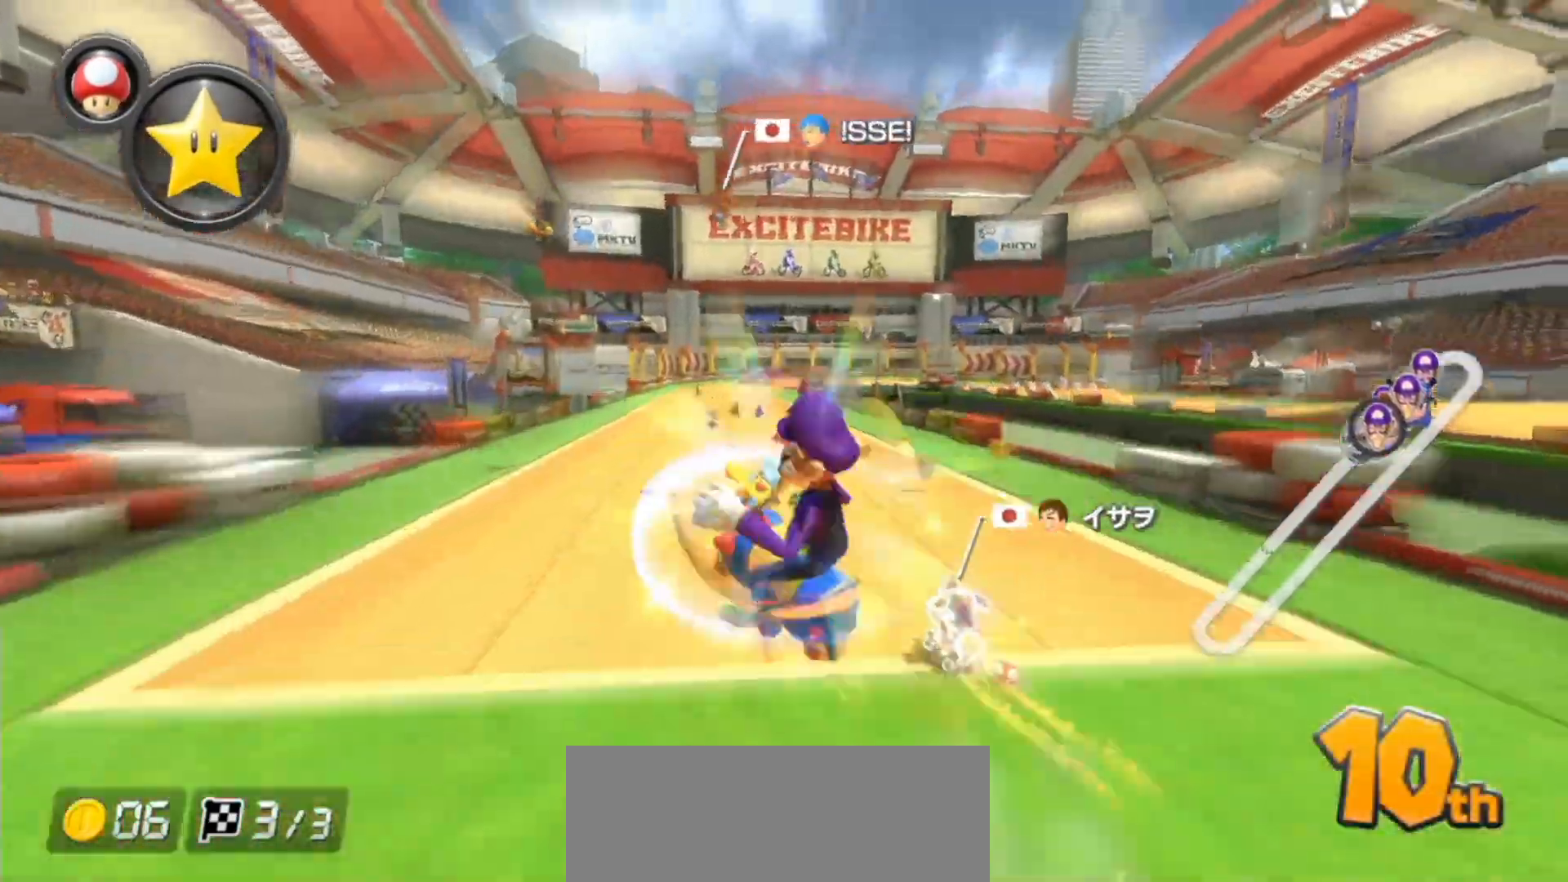
{"buttons": ["A"], "left_stick": "up", "right_stick": "center", "events": []}
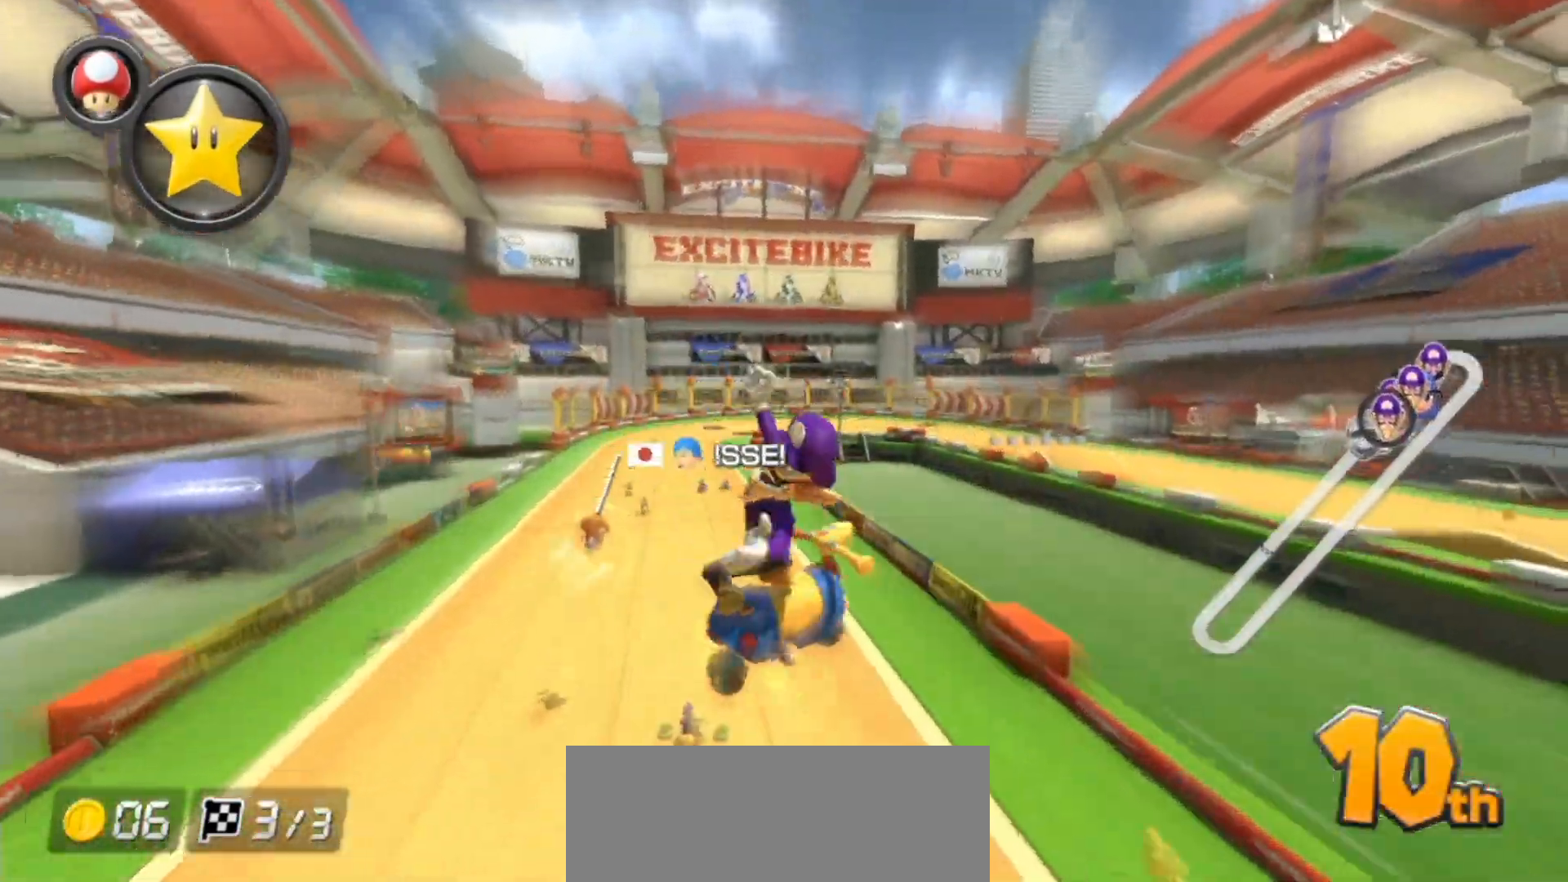
{"buttons": ["A"], "left_stick": "center", "right_stick": "center", "events": [[117, "left_stick", "center"]]}
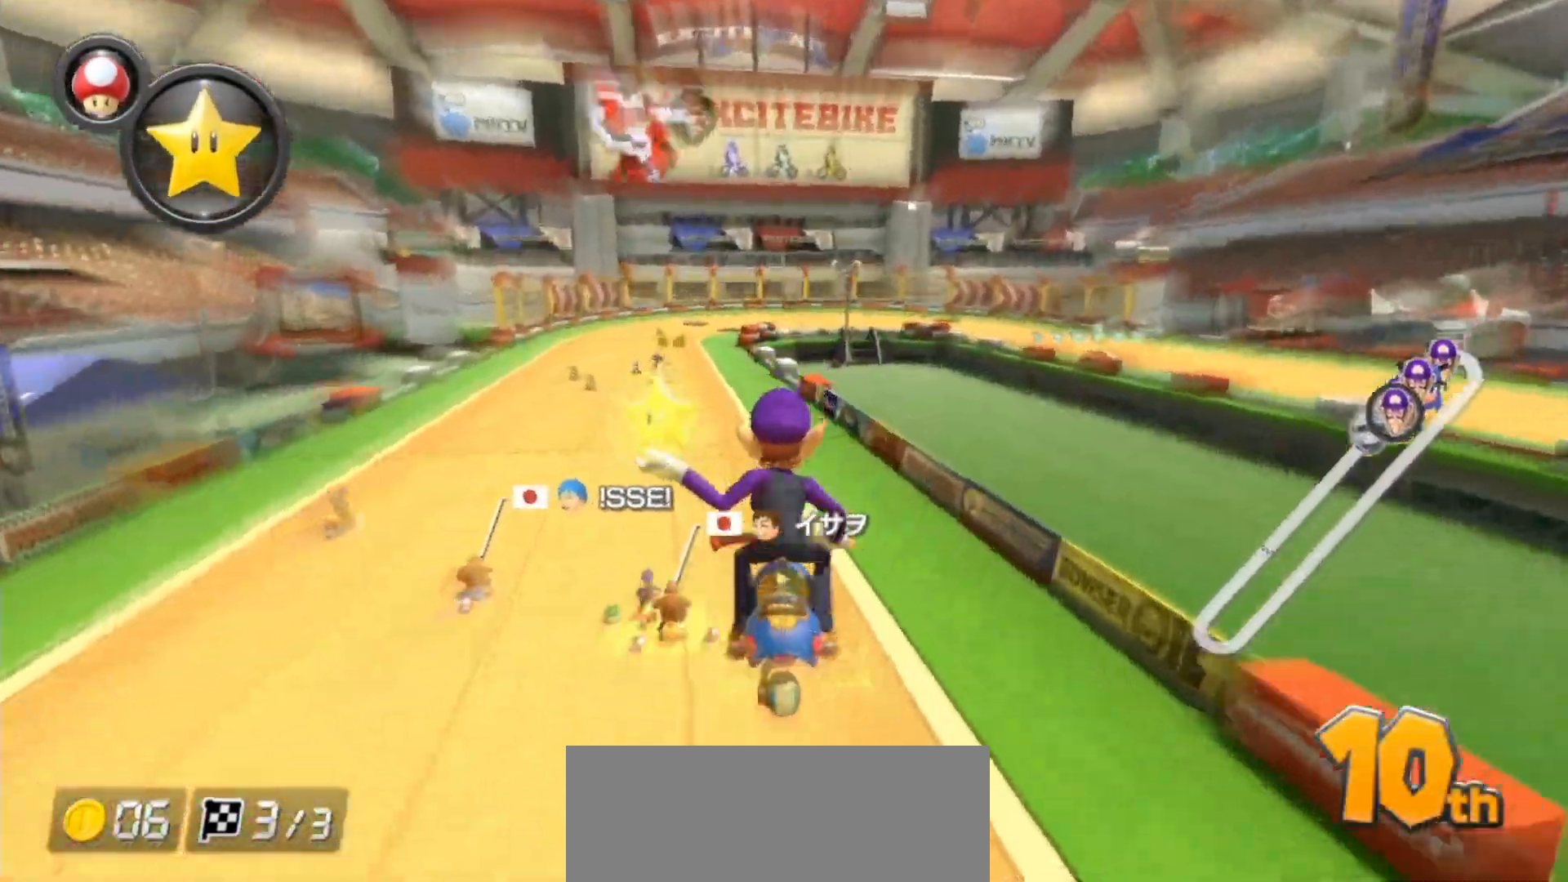
{"buttons": ["A"], "left_stick": "center", "right_stick": "center", "events": [[150, "X", "down"], [250, "left_stick", "left"], [267, "X", "up"], [433, "left_stick", "center"]]}
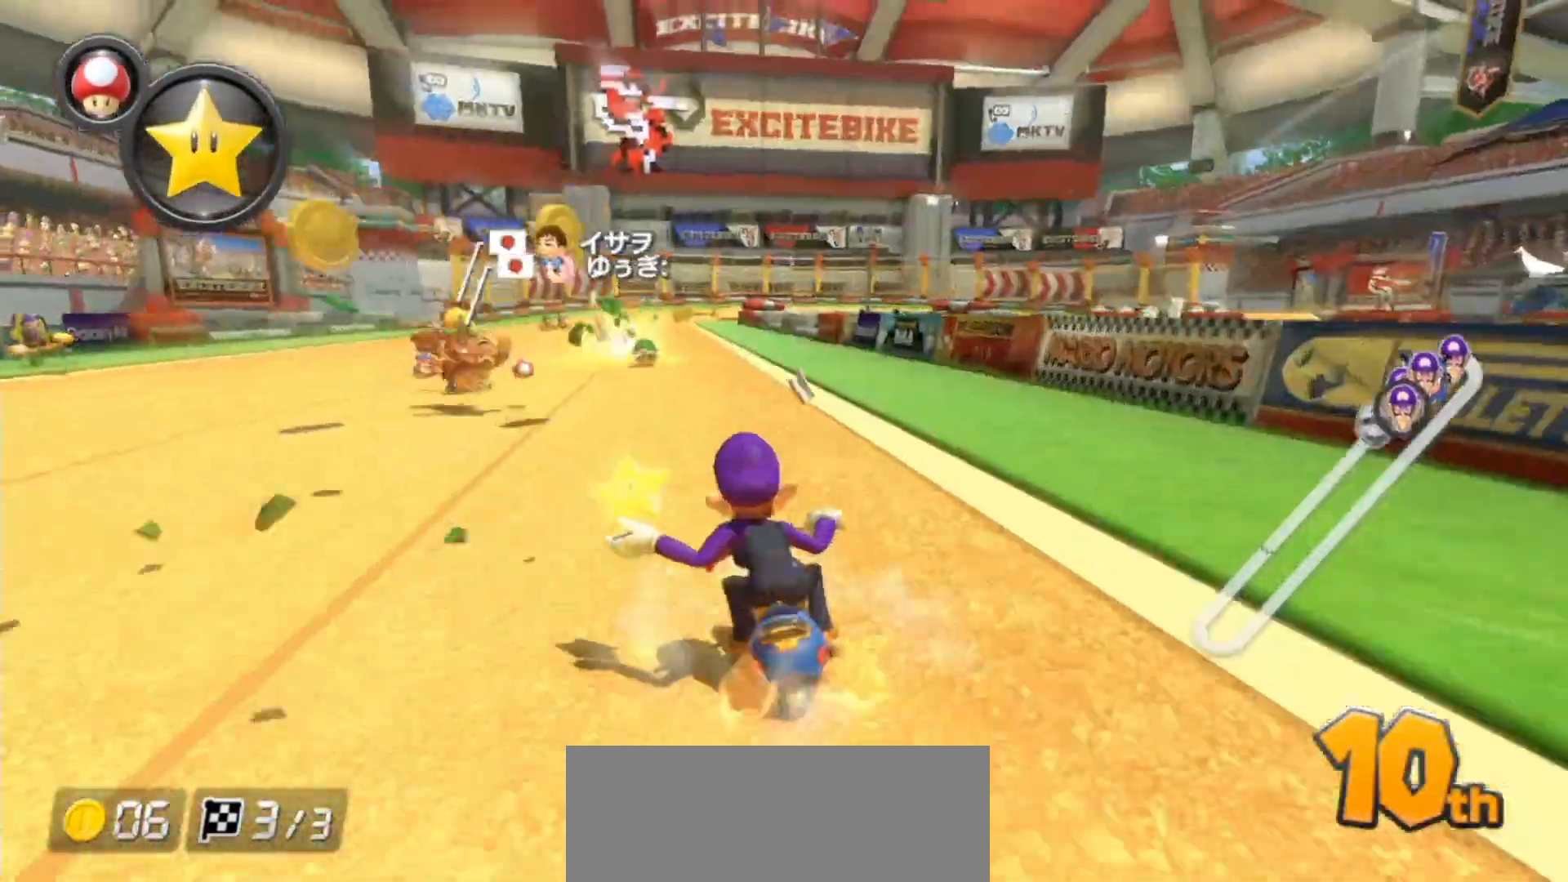
{"buttons": ["A"], "left_stick": "center", "right_stick": "center", "events": [[200, "left_stick", "right"], [283, "left_stick", "center"]]}
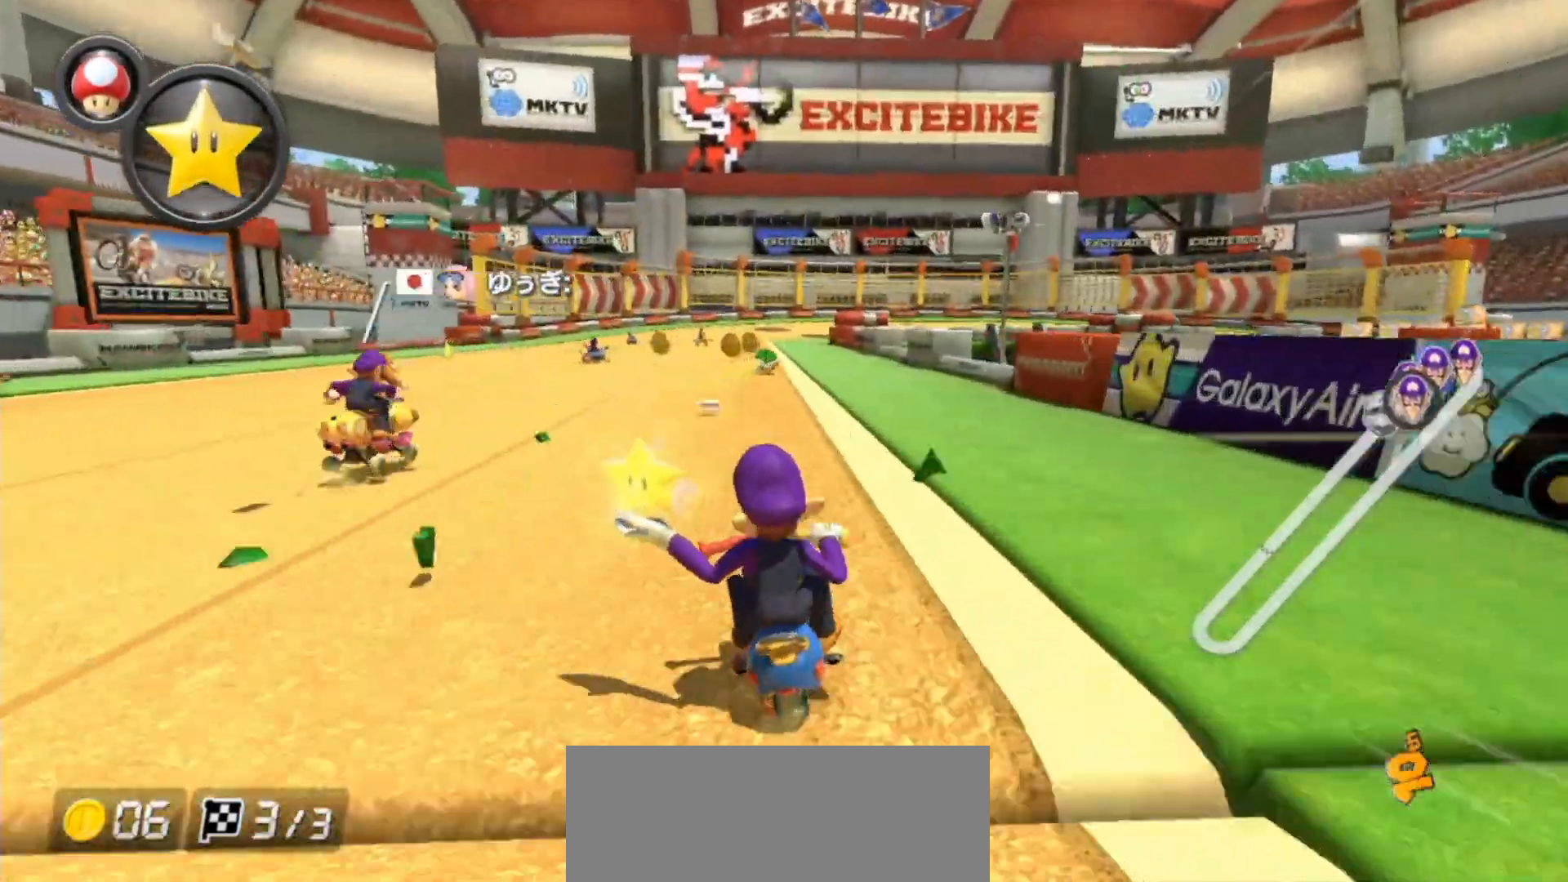
{"buttons": ["A"], "left_stick": "left", "right_stick": "center", "events": [[67, "left_stick", "right"], [433, "left_stick", "left"]]}
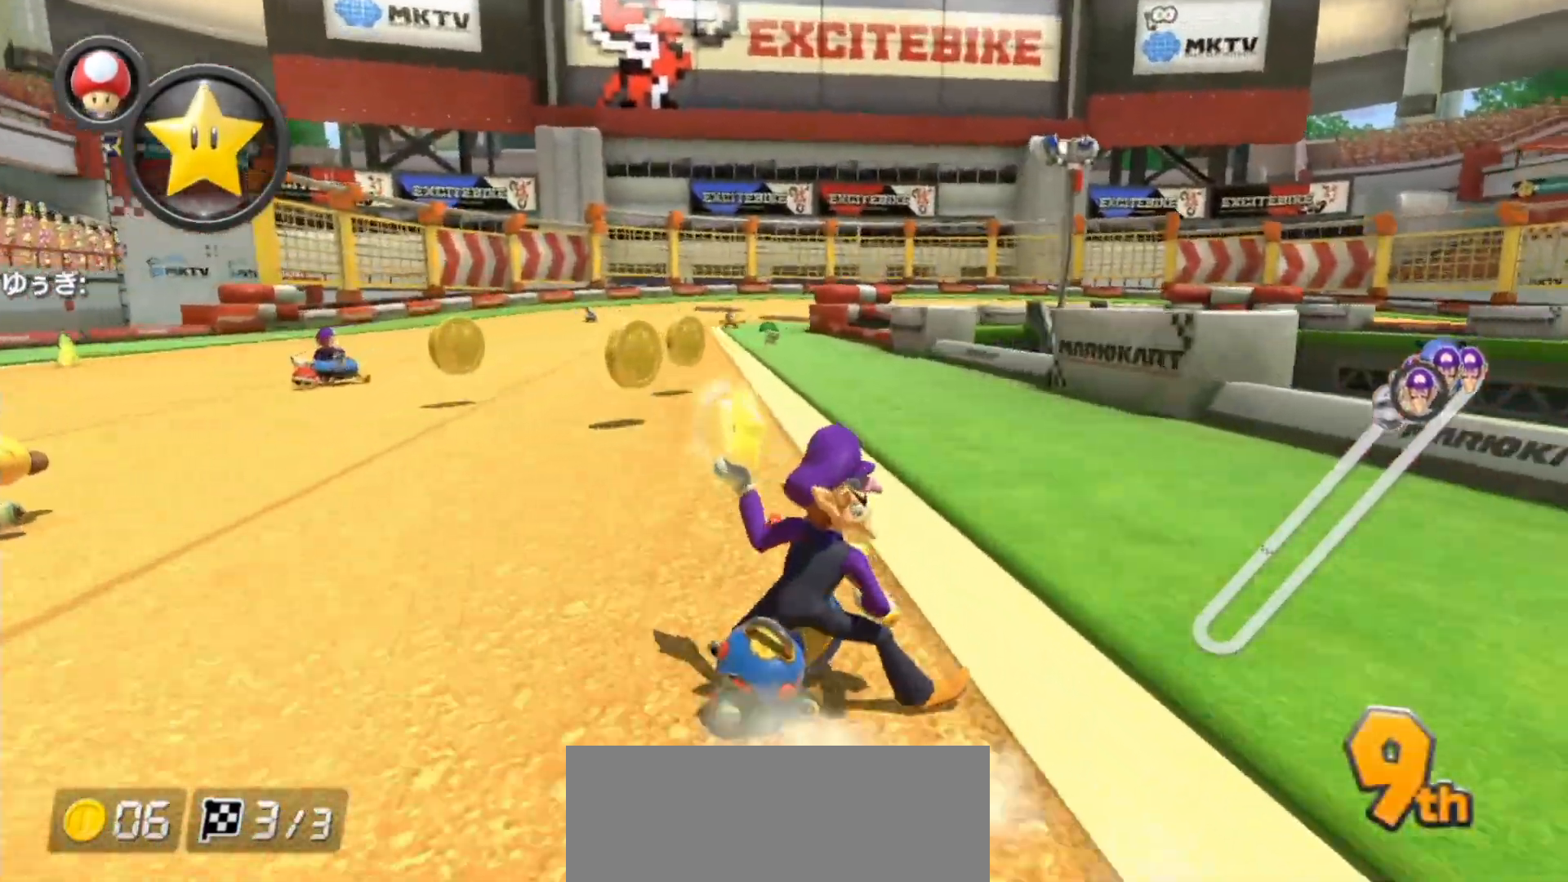
{"buttons": ["A"], "left_stick": "left", "right_stick": "center", "events": [[33, "left_stick", "center"], [83, "left_stick", "left"], [267, "left_stick", "center"], [350, "left_stick", "left"]]}
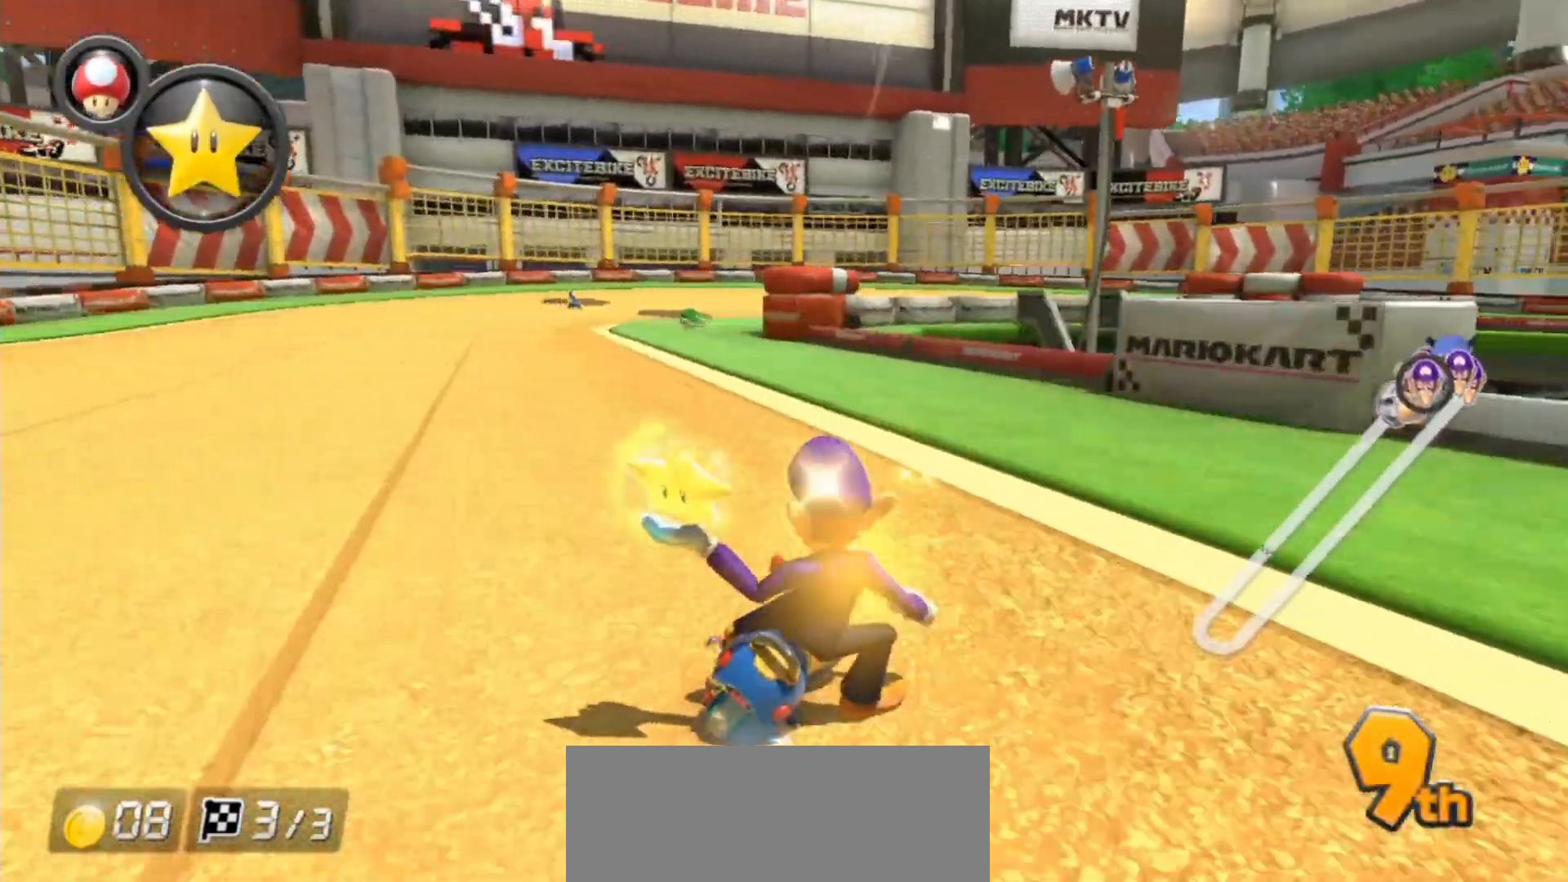
{"buttons": ["A"], "left_stick": "up-right", "right_stick": "center", "events": [[350, "X", "down"], [383, "left_stick", "up-right"], [400, "L1", "down"], [433, "X", "up"], [500, "L1", "up"]]}
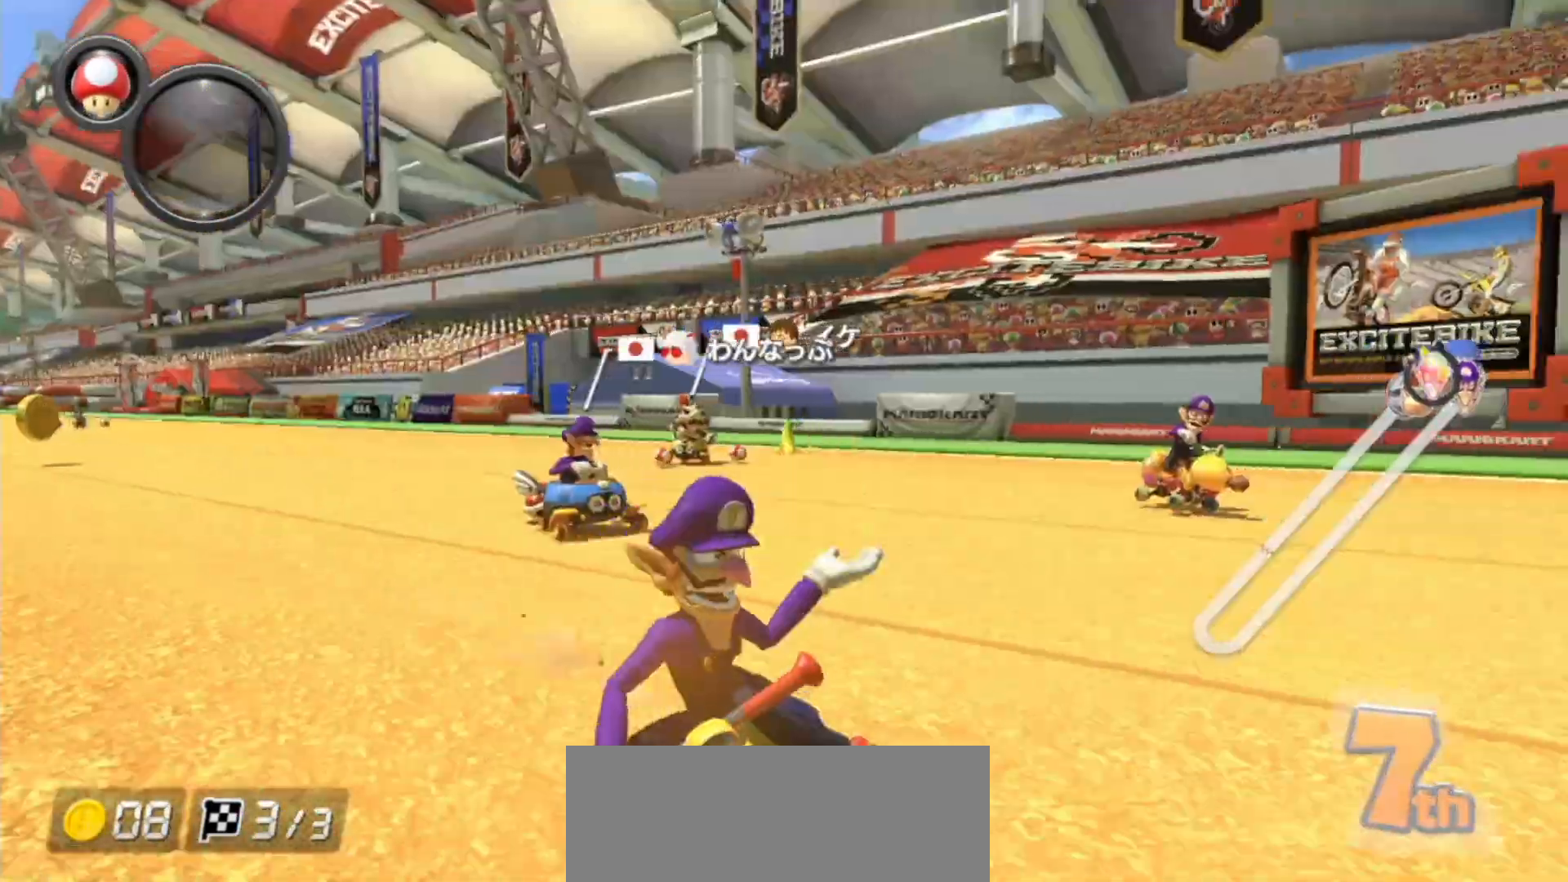
{"buttons": ["A"], "left_stick": "right", "right_stick": "center", "events": [[267, "L1", "down"], [383, "L1", "up"], [433, "left_stick", "right"]]}
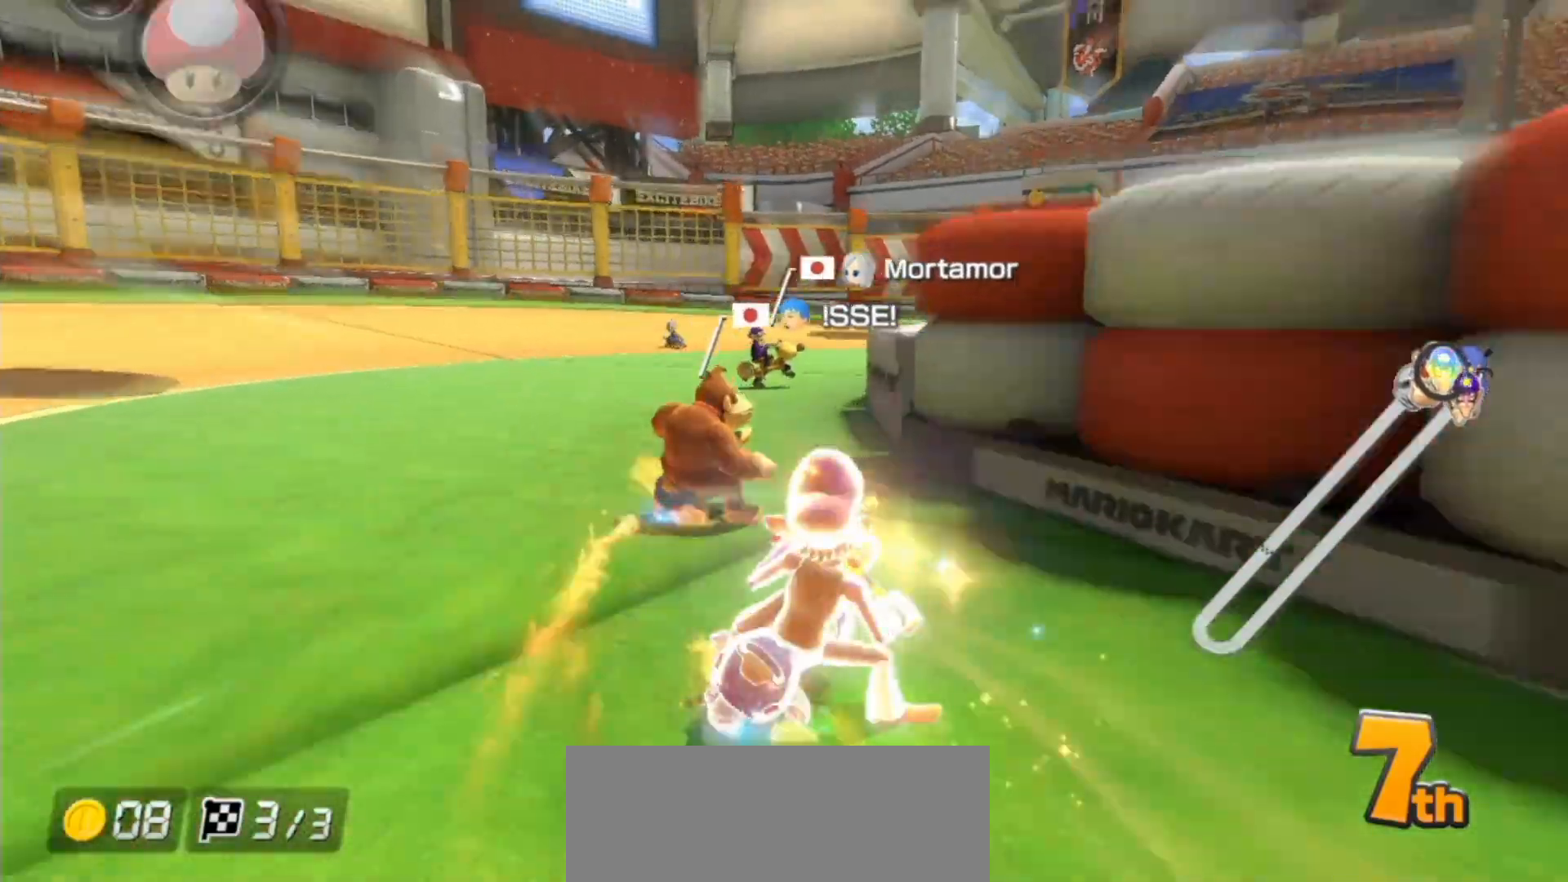
{"buttons": ["A"], "left_stick": "right", "right_stick": "center", "events": []}
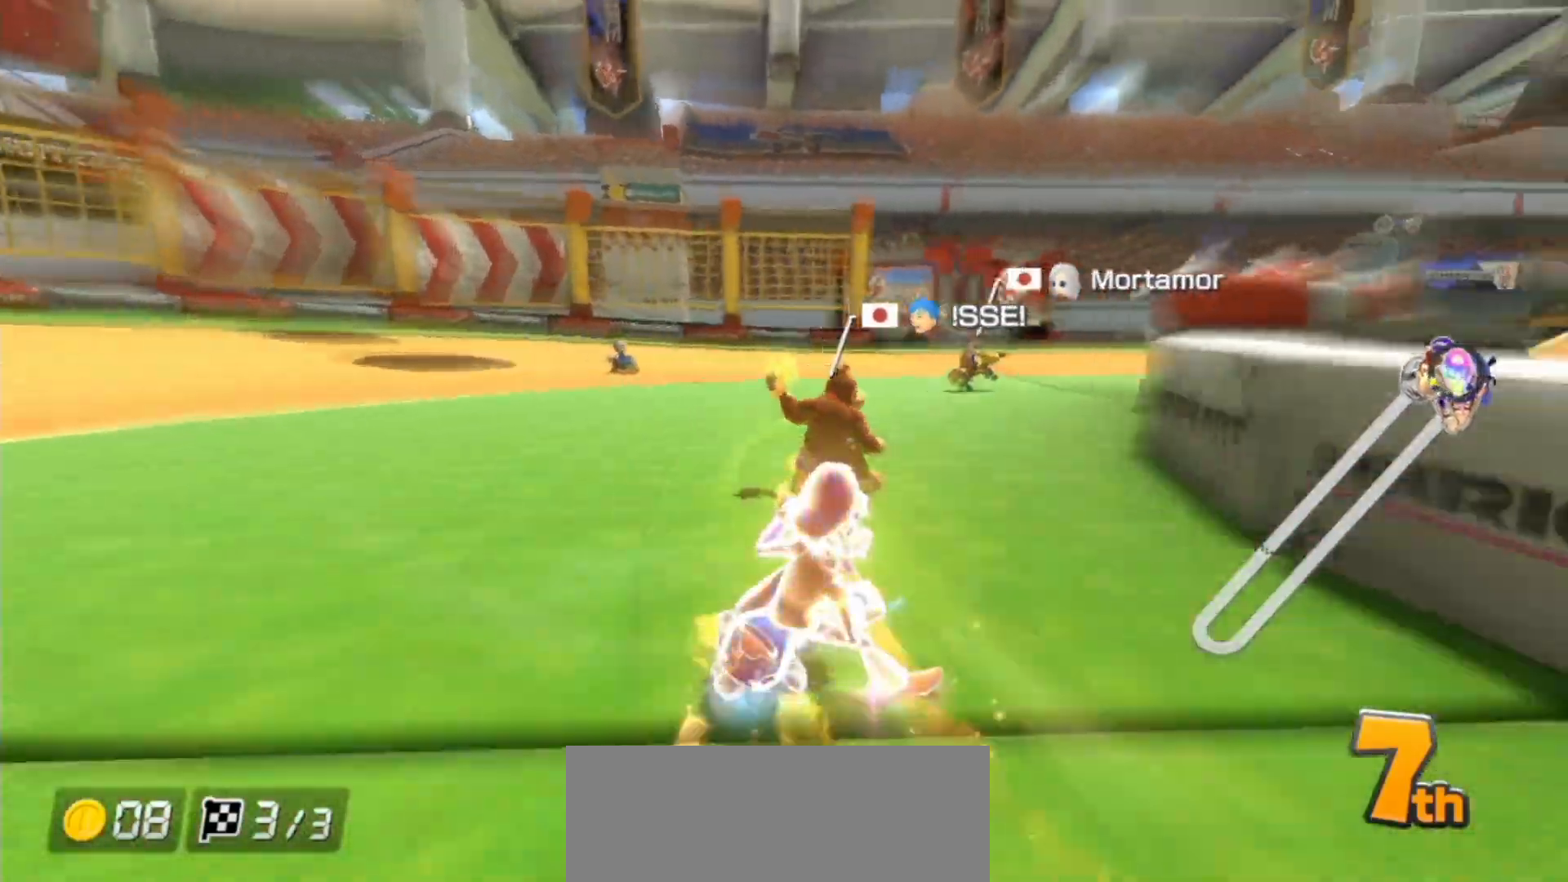
{"buttons": ["A"], "left_stick": "center", "right_stick": "center", "events": [[483, "left_stick", "center"]]}
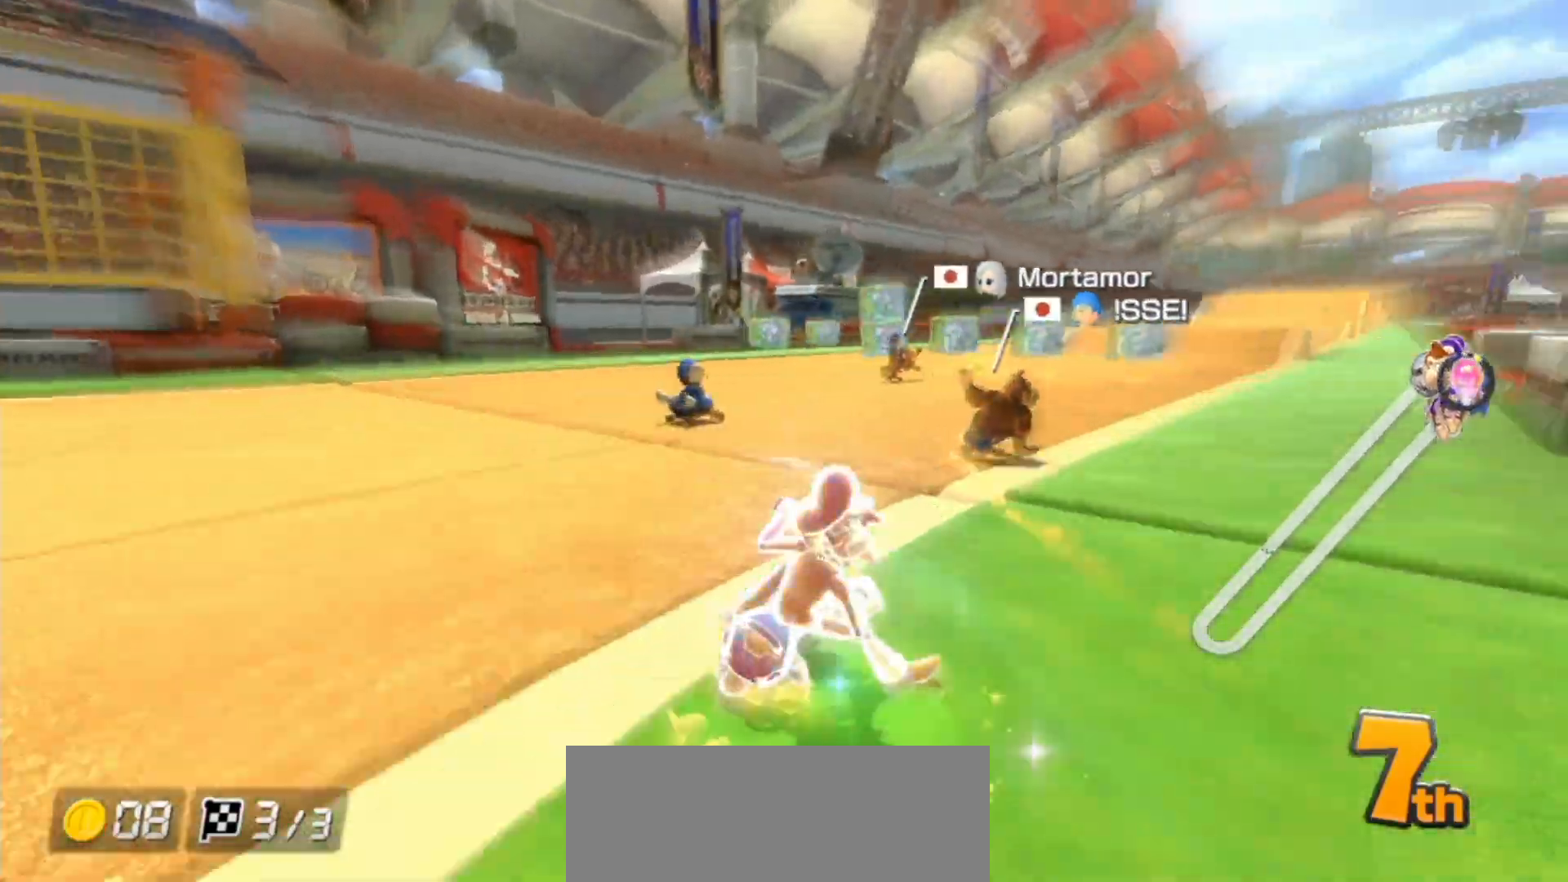
{"buttons": ["A"], "left_stick": "right", "right_stick": "center", "events": [[17, "left_stick", "left"], [317, "left_stick", "right"]]}
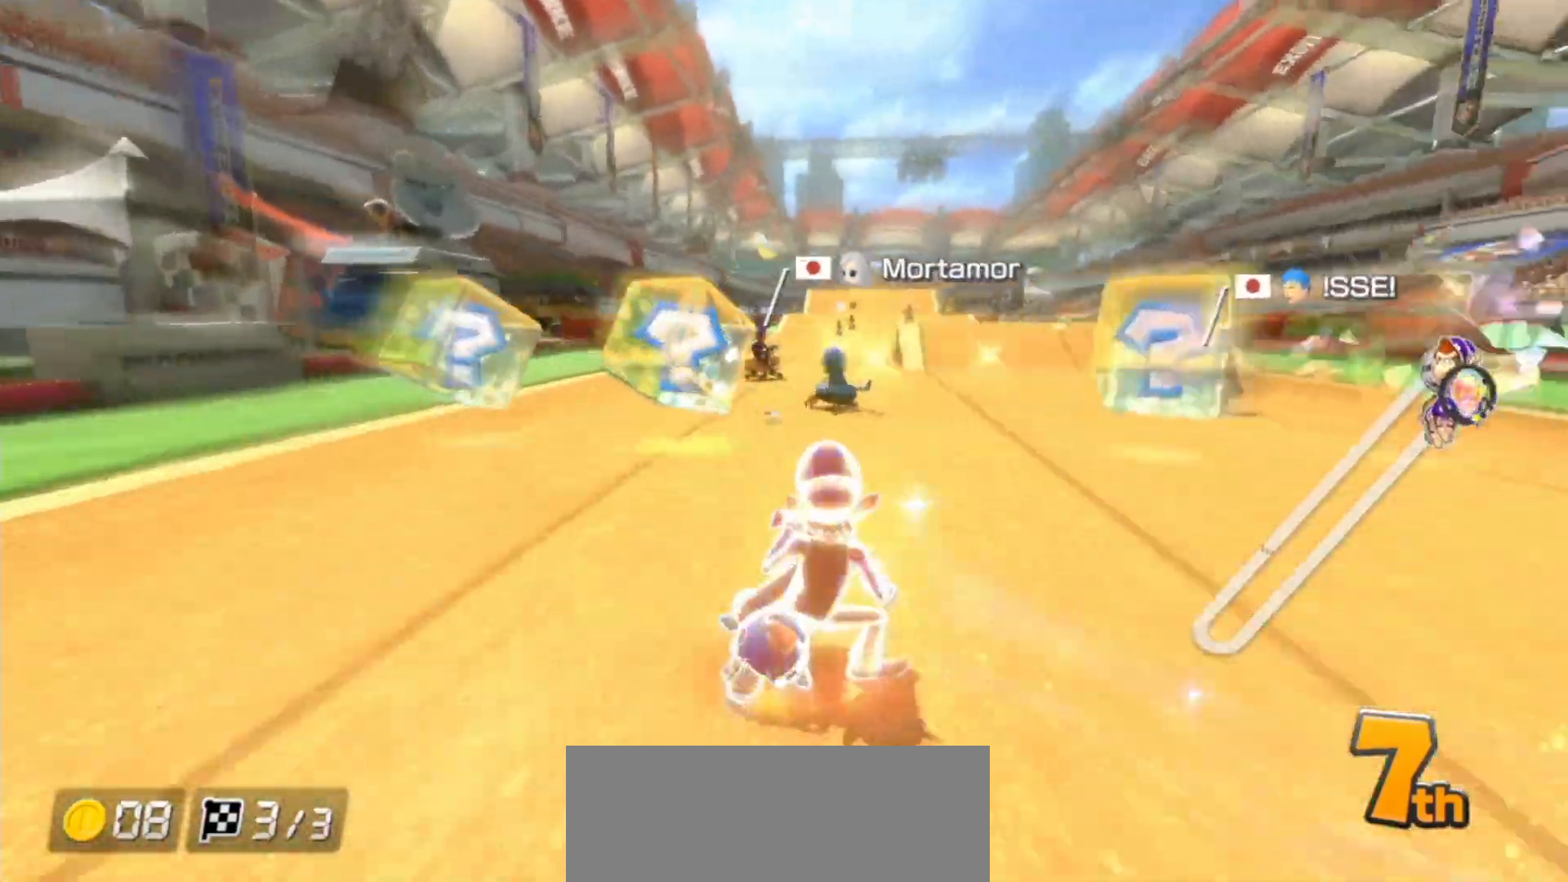
{"buttons": ["A"], "left_stick": "left", "right_stick": "center", "events": [[150, "left_stick", "left"]]}
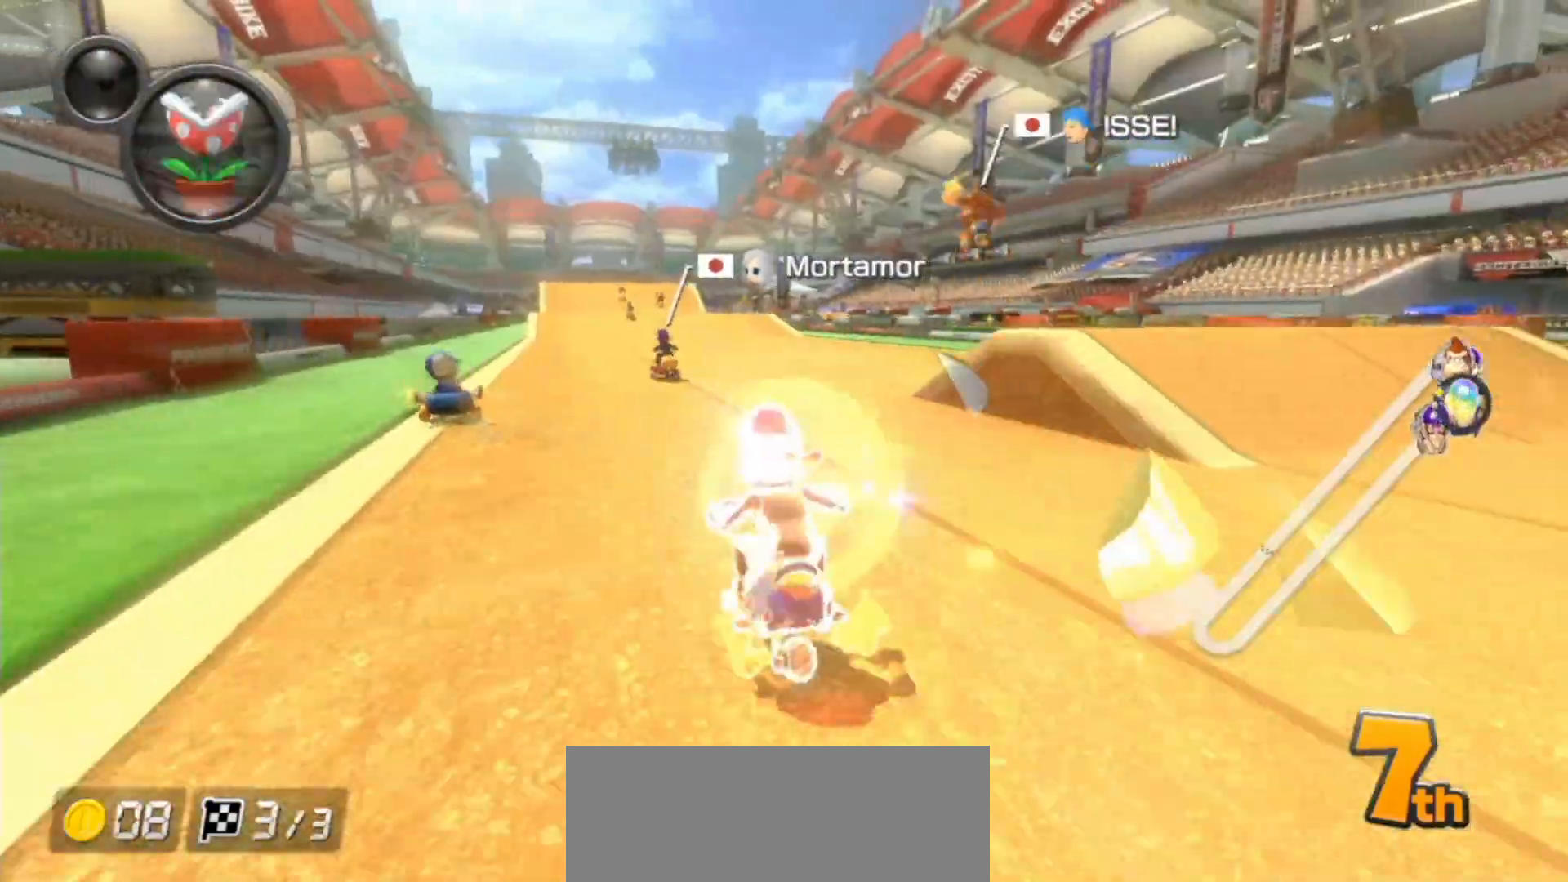
{"buttons": ["A"], "left_stick": "right", "right_stick": "center", "events": [[117, "left_stick", "center"], [150, "X", "down"], [267, "X", "up"], [283, "left_stick", "right"]]}
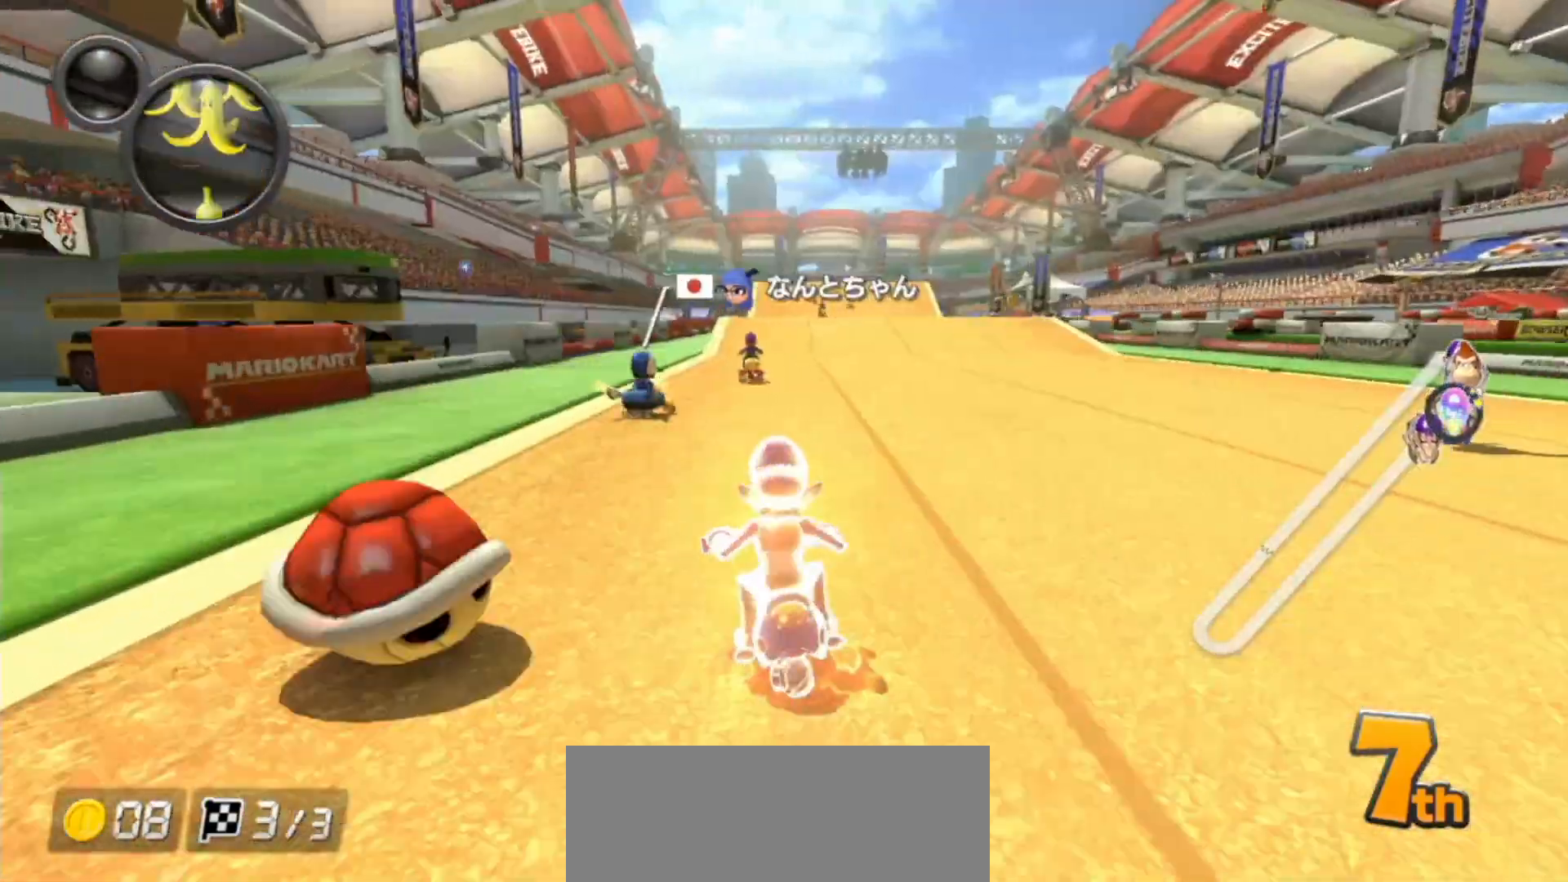
{"buttons": ["A"], "left_stick": "center", "right_stick": "center", "events": [[67, "left_stick", "center"], [167, "left_stick", "left"], [233, "L1", "down"], [350, "L1", "up"], [350, "left_stick", "center"]]}
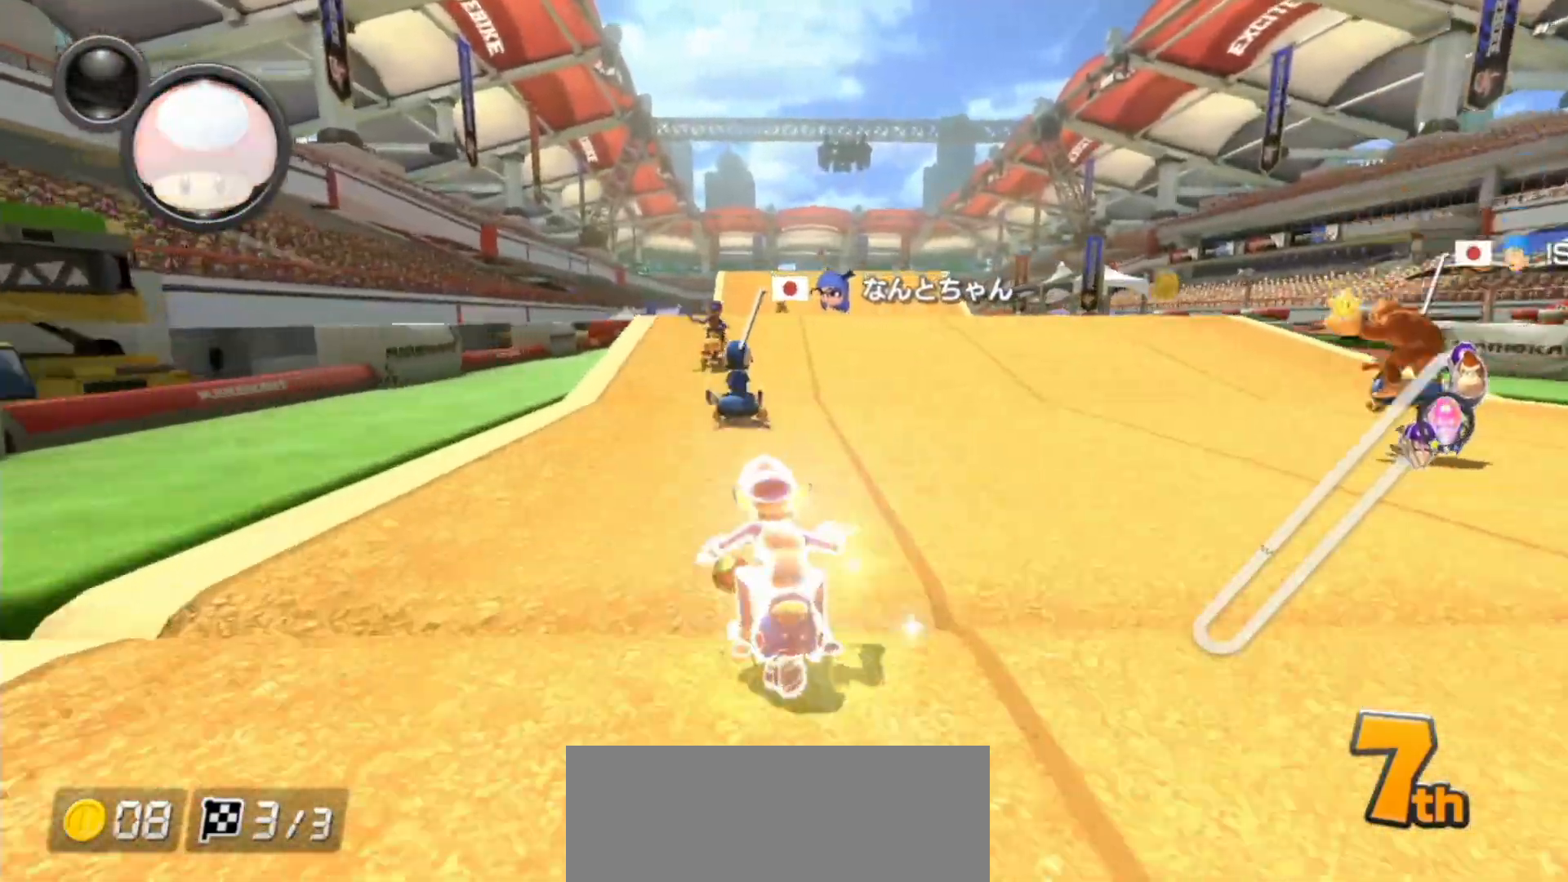
{"buttons": ["A", "X"], "left_stick": "left", "right_stick": "center", "events": [[67, "left_stick", "right"], [233, "left_stick", "center"], [383, "left_stick", "left"], [417, "X", "down"]]}
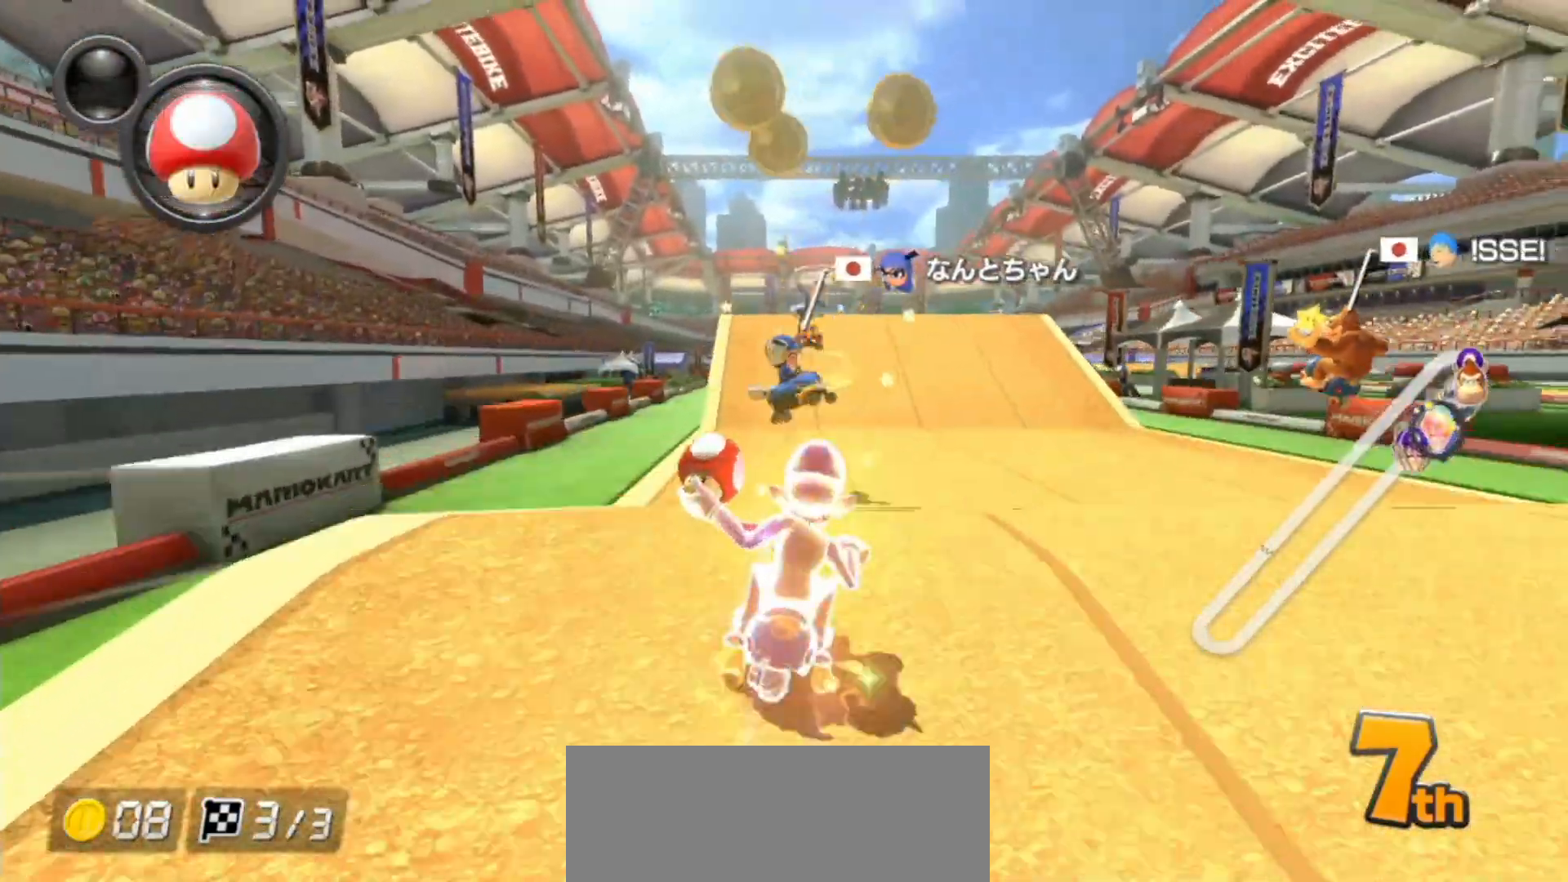
{"buttons": ["A"], "left_stick": "center", "right_stick": "center", "events": [[50, "X", "up"], [50, "left_stick", "center"]]}
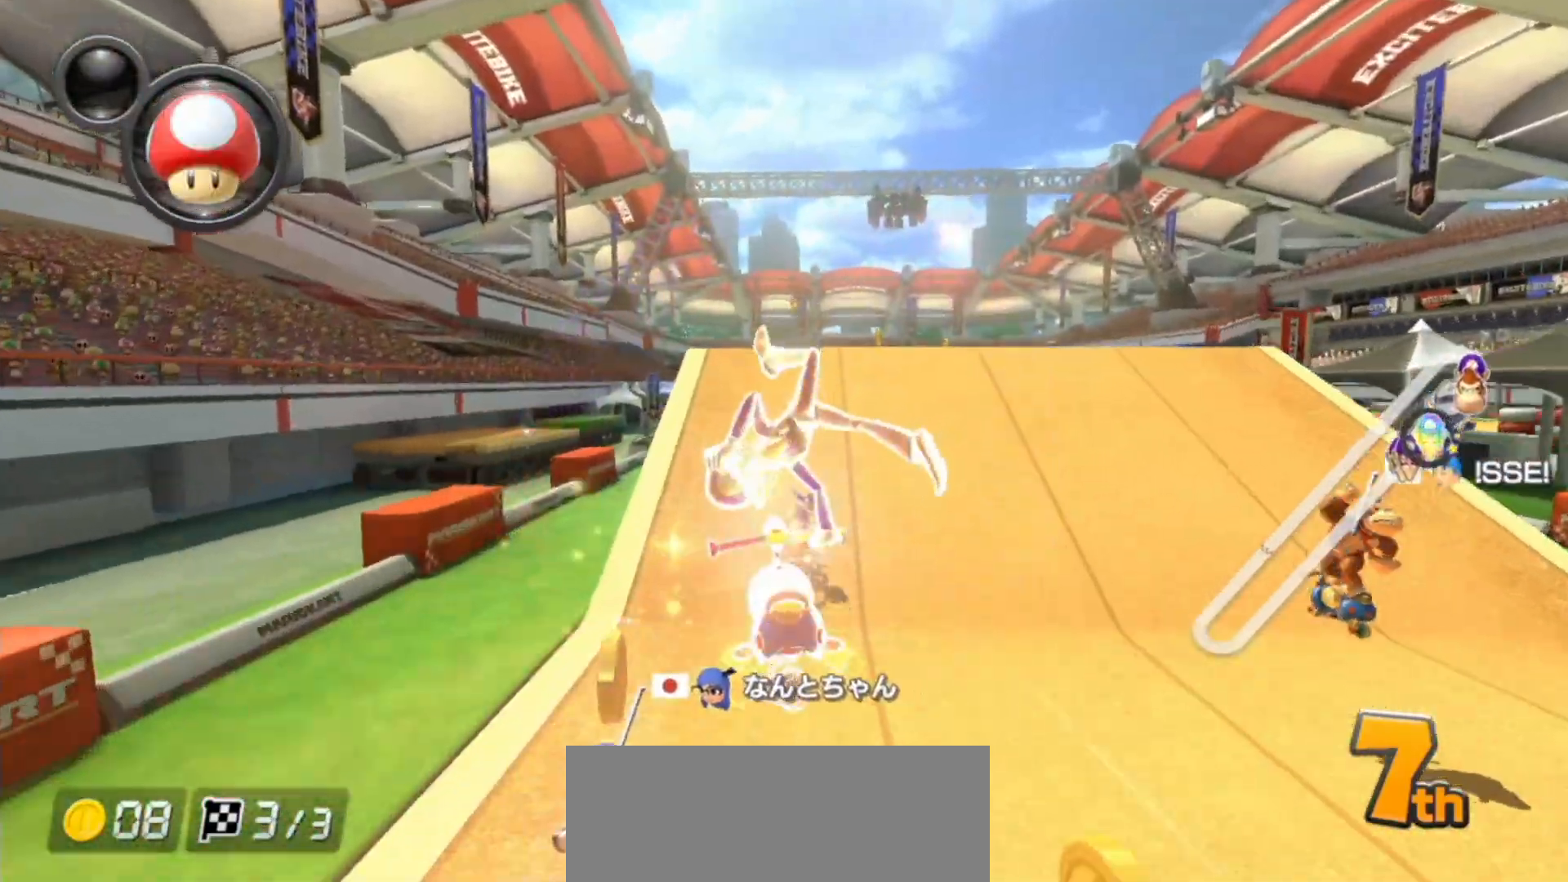
{"buttons": ["A", "X"], "left_stick": "right", "right_stick": "center", "events": [[100, "X", "down"], [117, "left_stick", "right"], [233, "X", "up"], [300, "left_stick", "center"], [350, "left_stick", "right"], [433, "X", "down"]]}
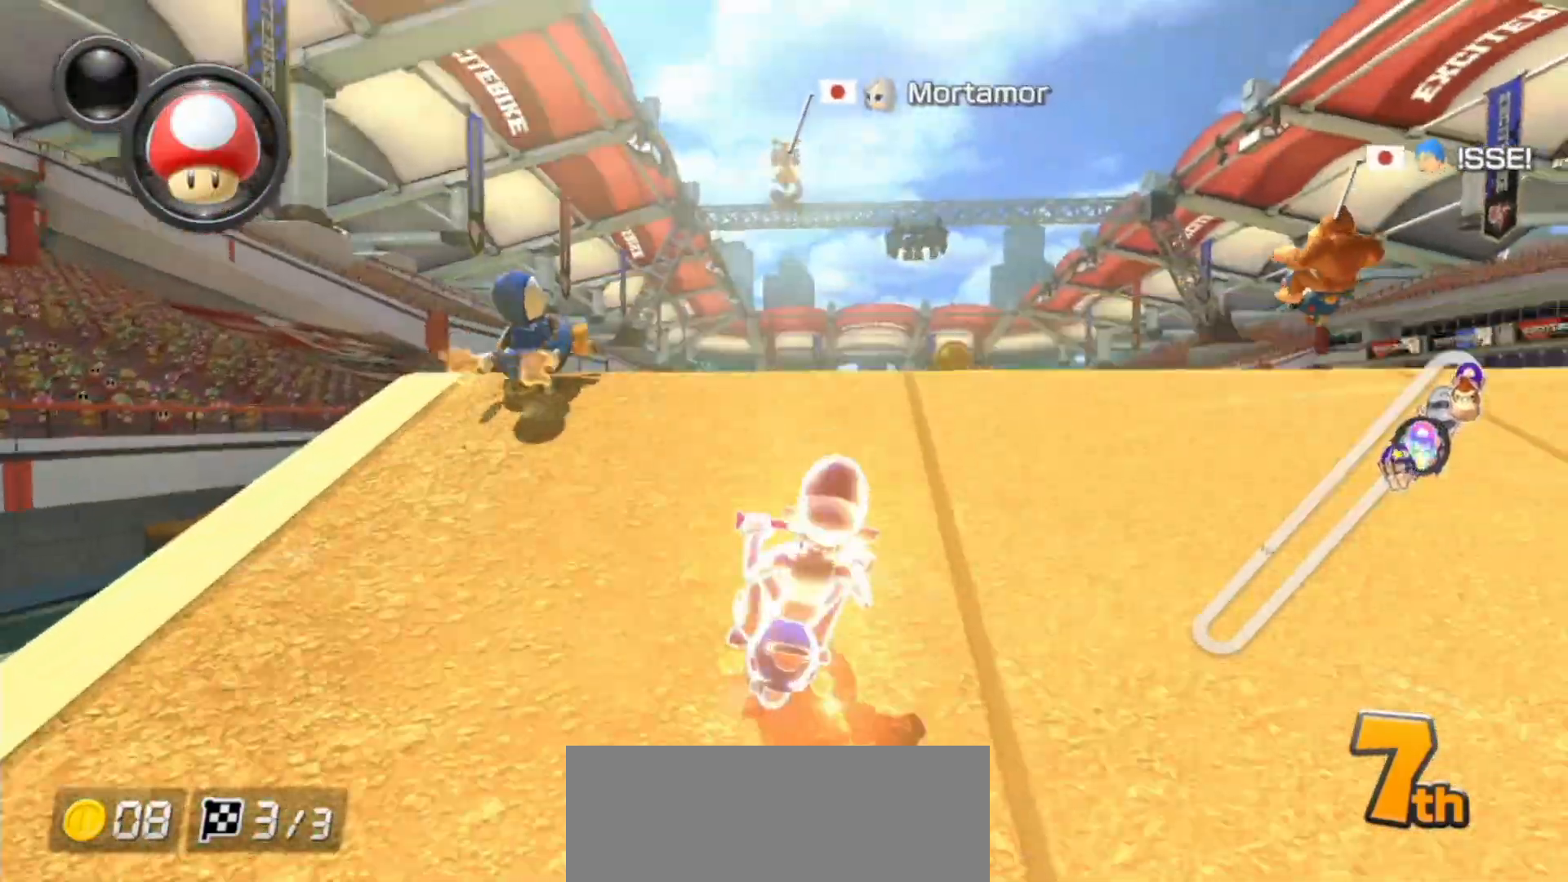
{"buttons": ["A"], "left_stick": "center", "right_stick": "center", "events": [[67, "X", "up"], [67, "left_stick", "up-left"], [200, "left_stick", "center"]]}
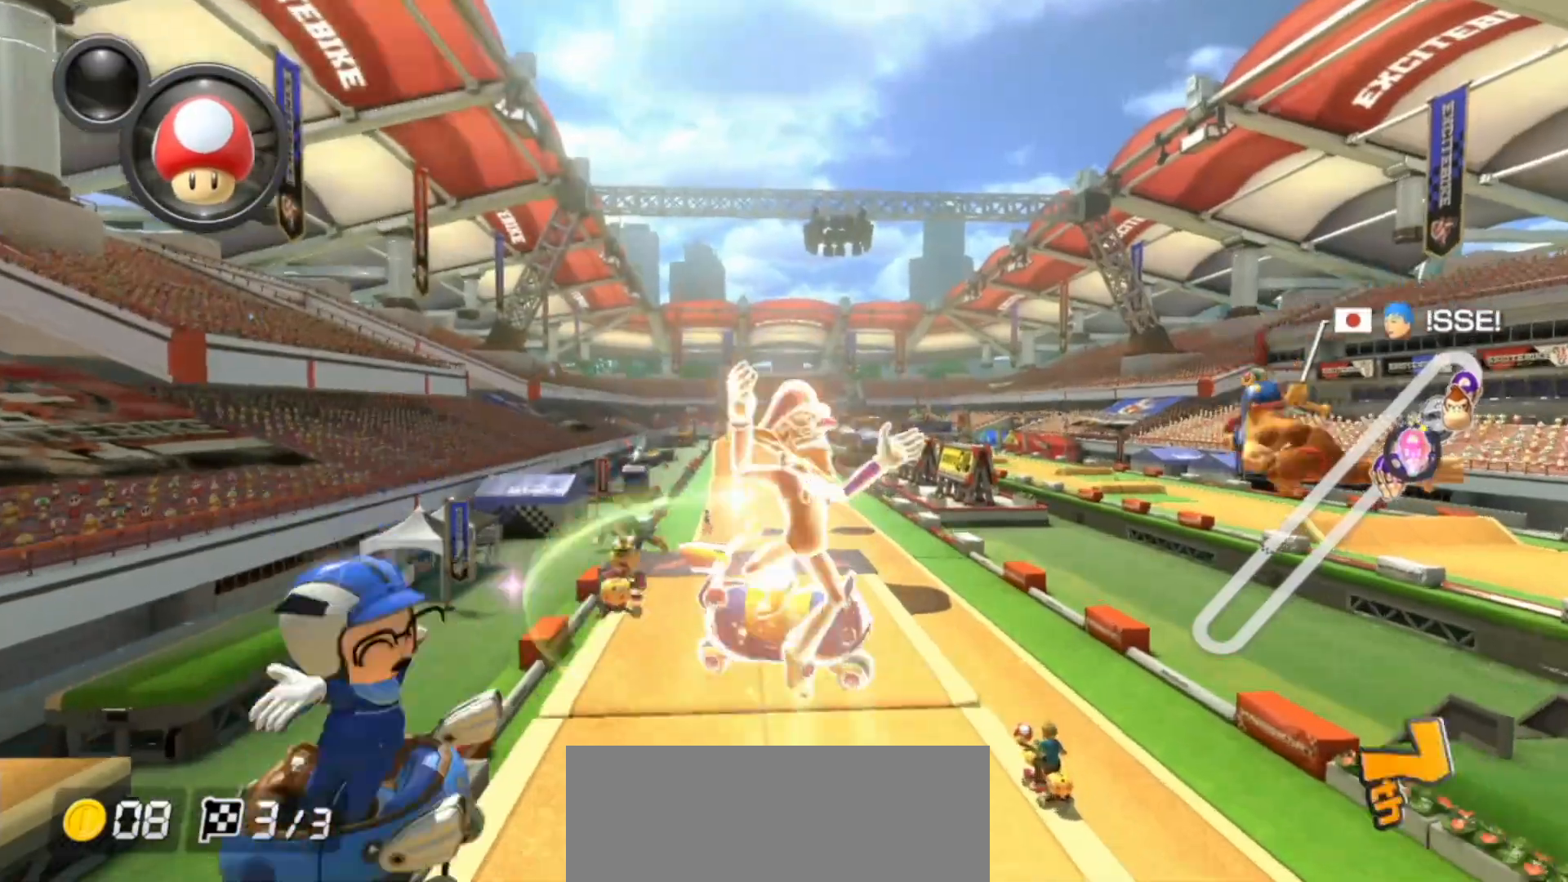
{"buttons": ["A"], "left_stick": "right", "right_stick": "center", "events": [[383, "left_stick", "right"]]}
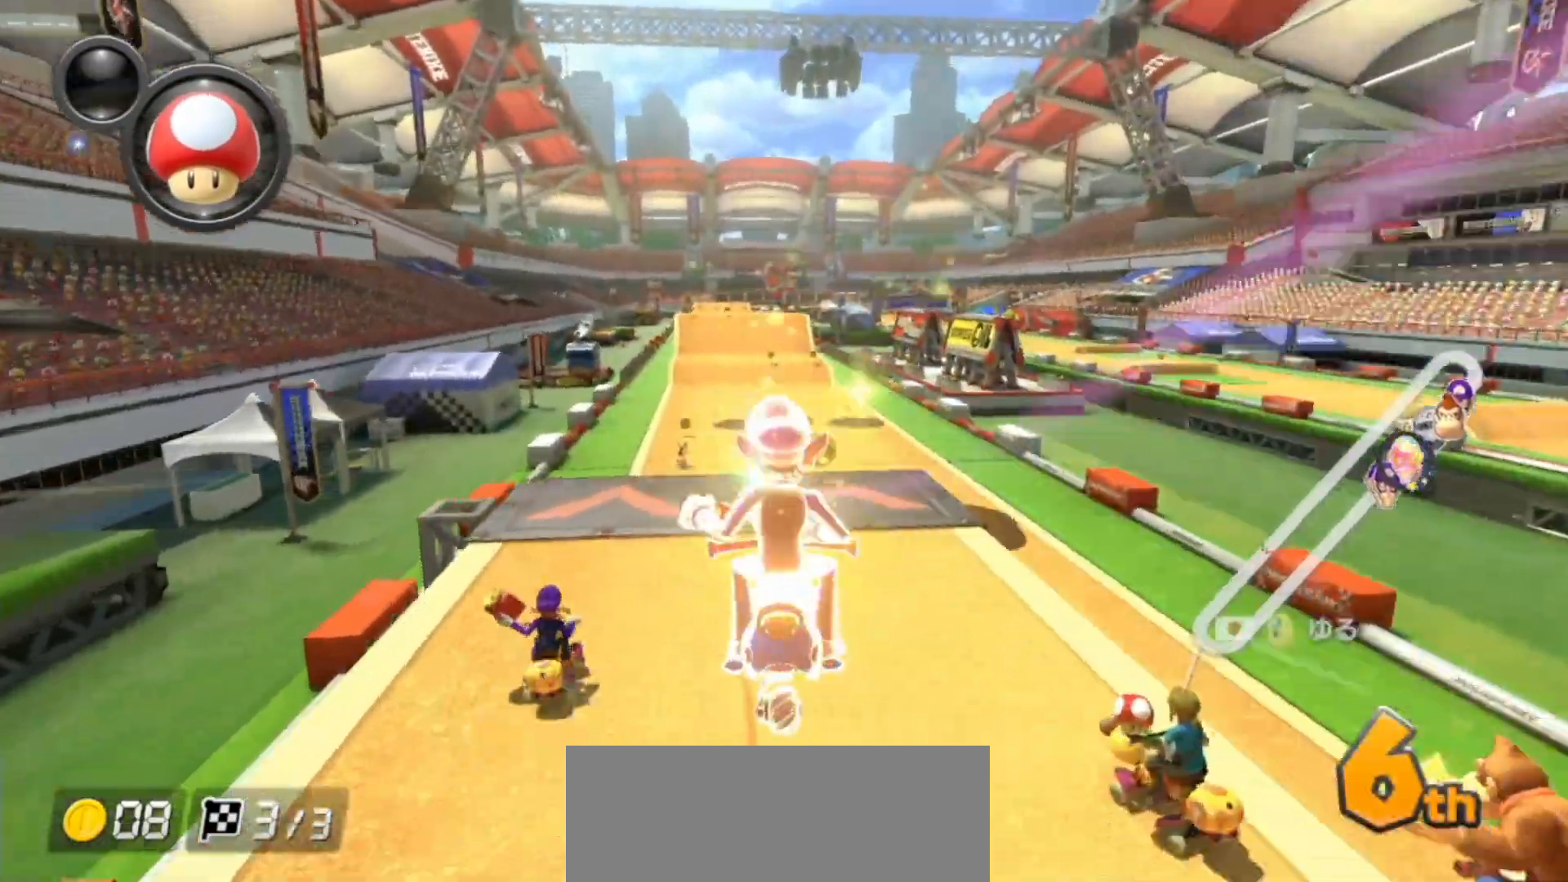
{"buttons": ["A"], "left_stick": "left", "right_stick": "center", "events": [[100, "X", "down"], [217, "X", "up"], [300, "left_stick", "left"]]}
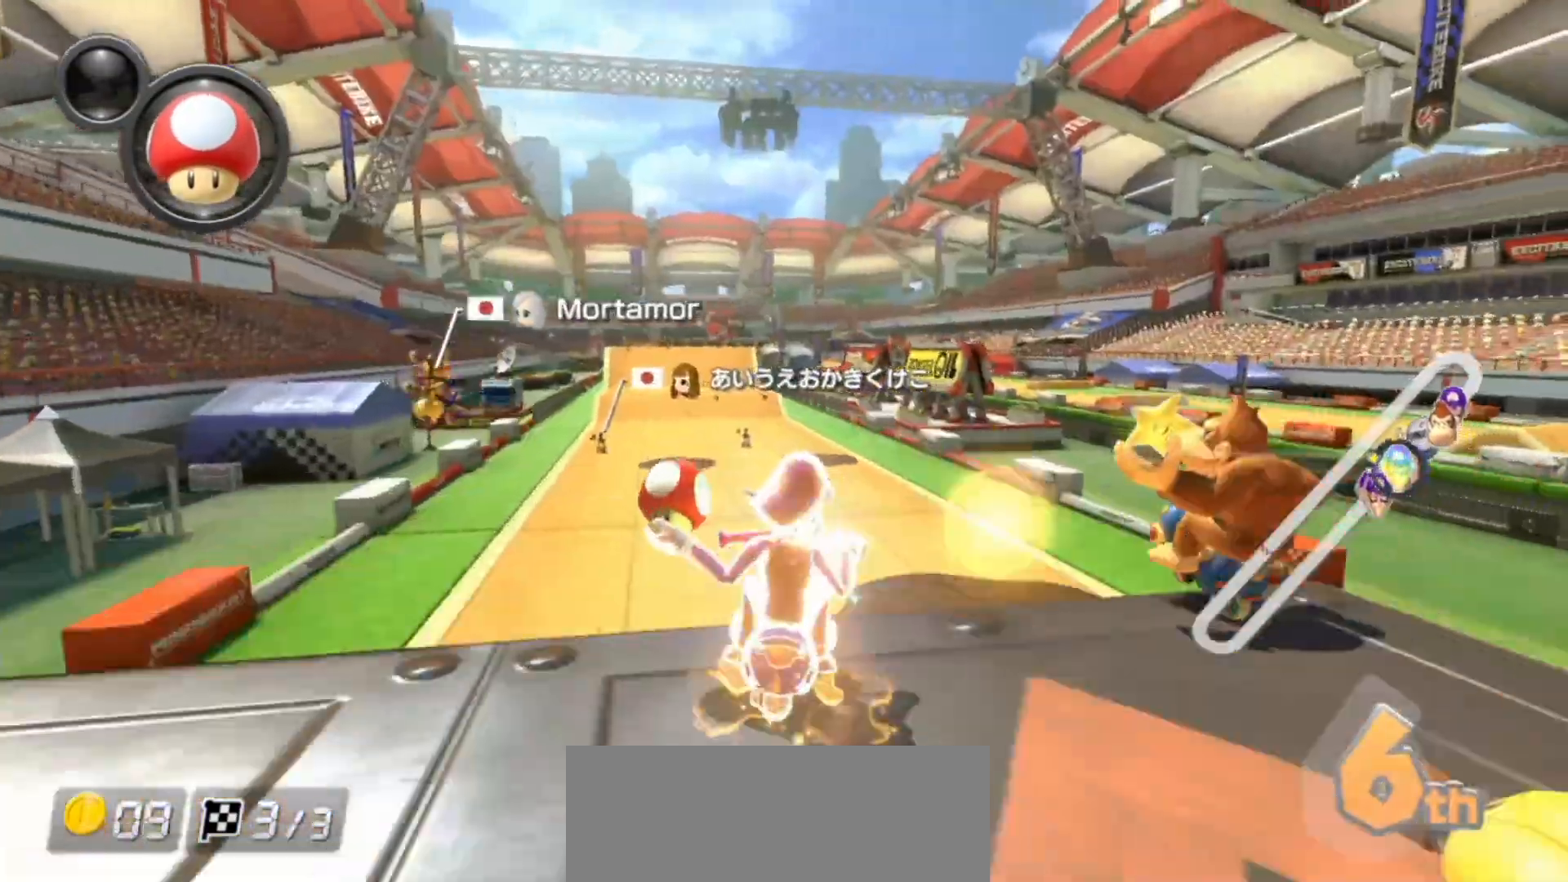
{"buttons": ["A"], "left_stick": "center", "right_stick": "center", "events": [[133, "left_stick", "center"]]}
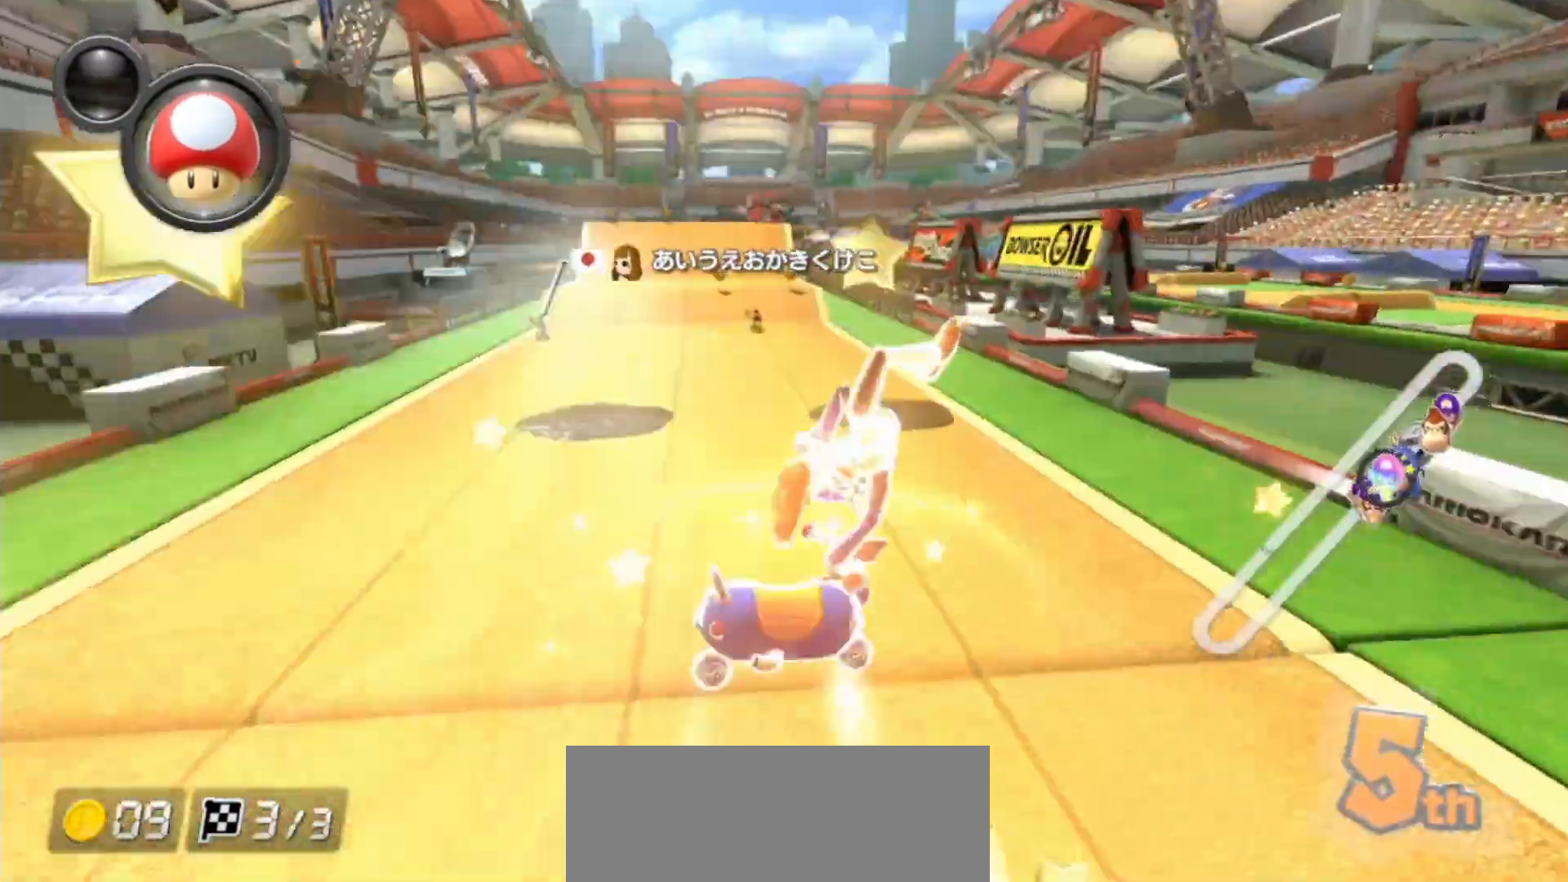
{"buttons": ["A"], "left_stick": "center", "right_stick": "center", "events": []}
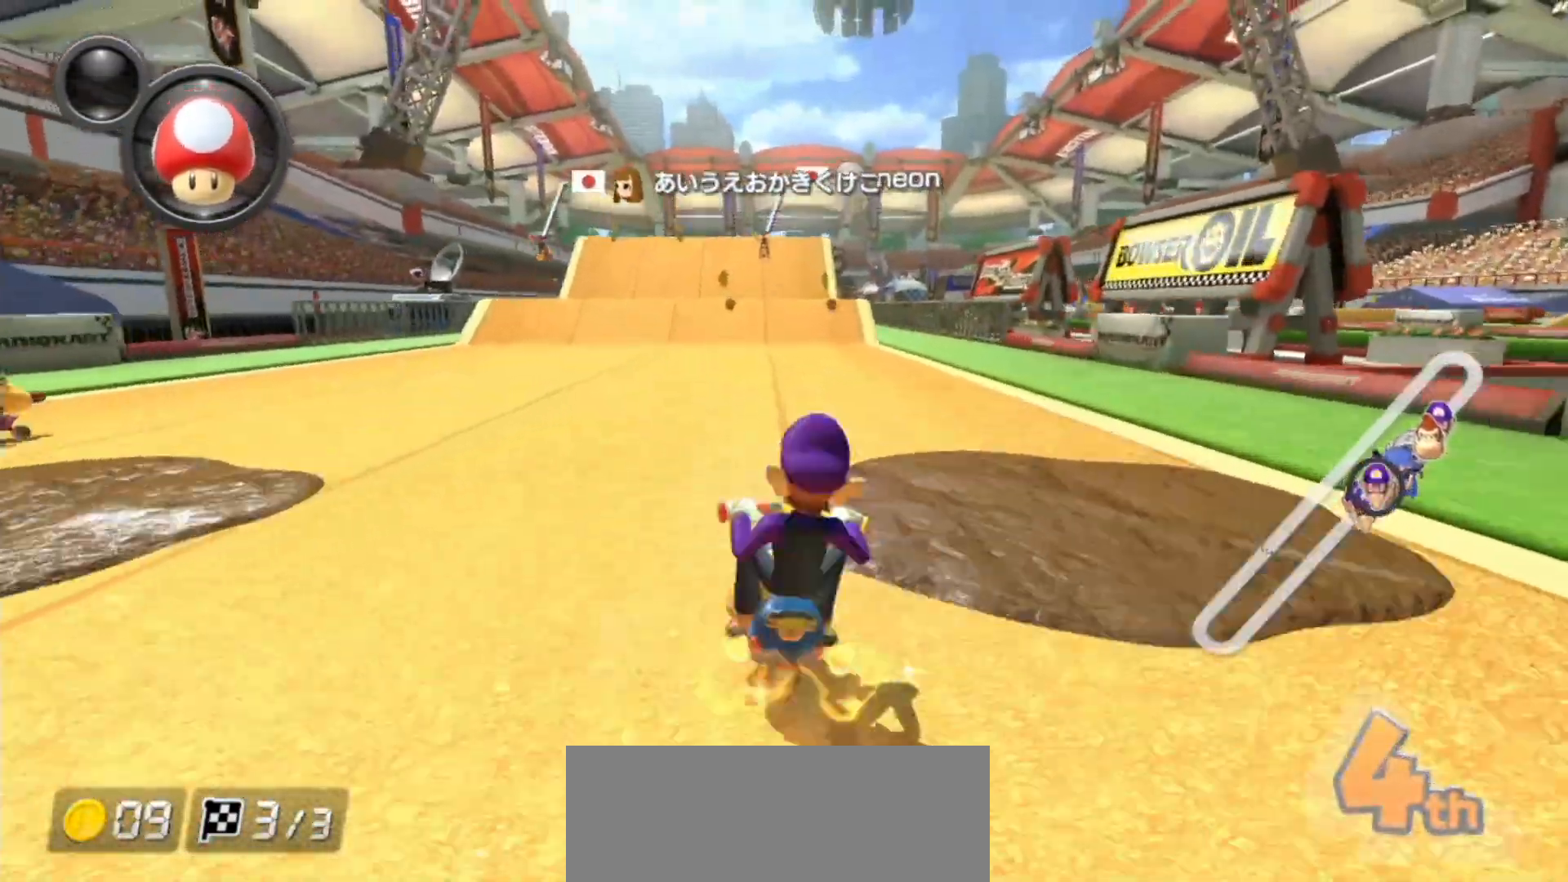
{"buttons": ["A"], "left_stick": "center", "right_stick": "center", "events": []}
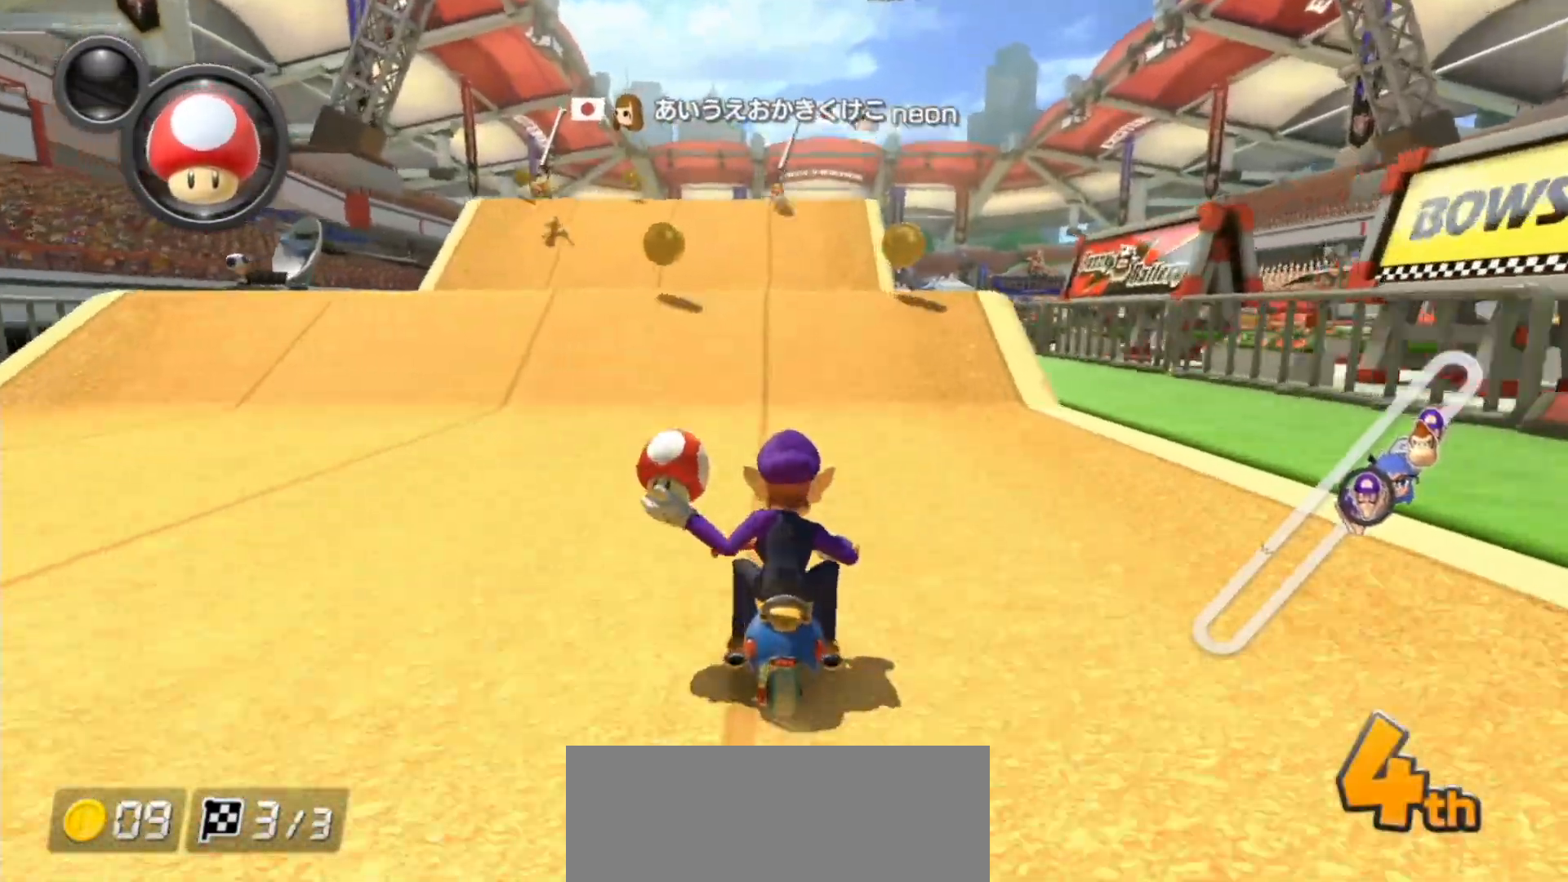
{"buttons": ["A"], "left_stick": "right", "right_stick": "center", "events": [[133, "left_stick", "left"], [250, "left_stick", "center"], [367, "left_stick", "right"]]}